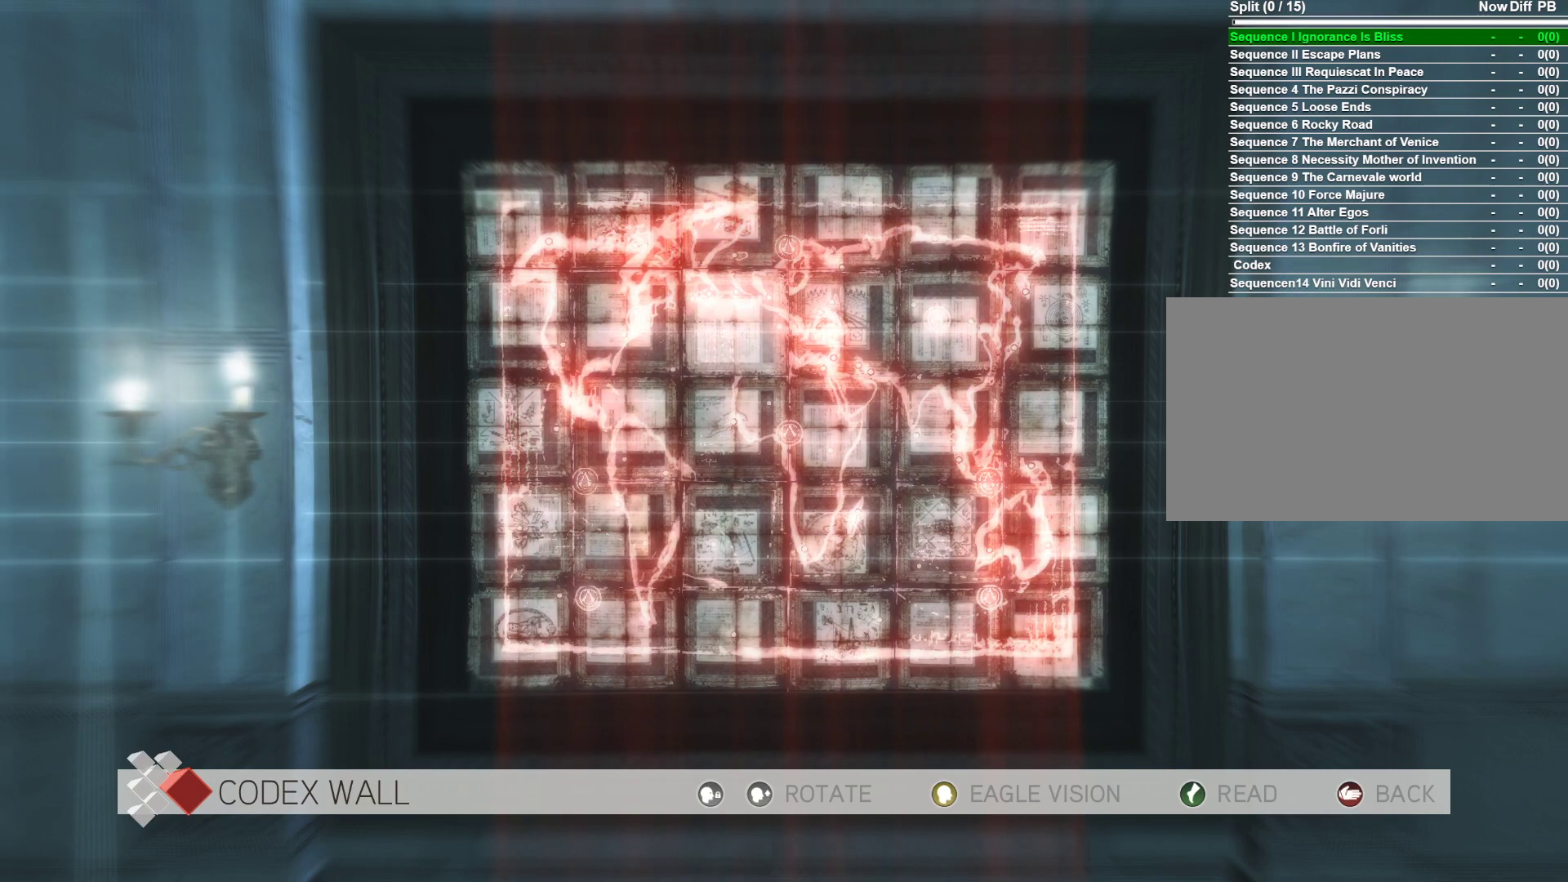
Gameplay with keyboard and mouse; each line is a JSON object with the keys and mouse buttons held at the frame after it. "events" lists presses ("down") and releases ("up") of "1", "2", "3", "4", "5", "a", "alt", "c", "caps_lock", "ctrl", "d", "e", "f", "g", "q", "r", "s", "shift", "space", "t", "tab", "v", "w", "x", "z", "mouse_left", "mouse_wheel" and "mouse_right" between this image and that frame as [ms after this image, input, new state], when the widget could be followed in between. "mouse_left", "mouse_wheel", "mouse_right" = the "left", "wheel", "right" buttons of the "mouse" list. No other keys are recorded. "wheel" means that the mouse wheel is clicked or scrolled. "mouse_move" is the direction in which the mouse moves at that frame (one of eight, or "still"), when it could be read.
{"keys": [], "mouse": [], "mouse_move": "still", "events": []}
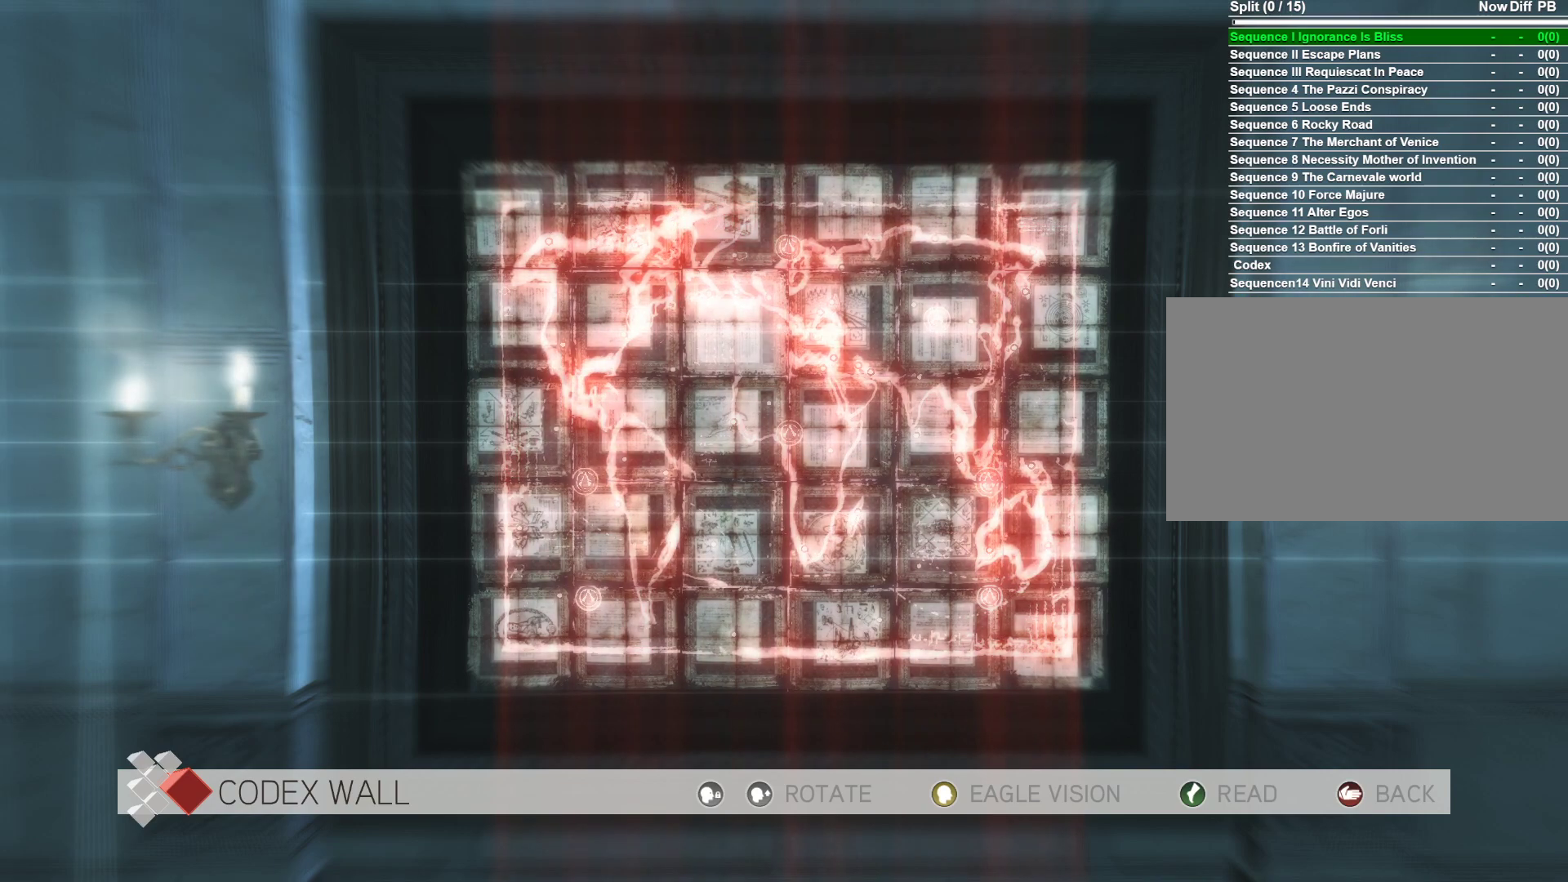
{"keys": [], "mouse": [], "mouse_move": "still", "events": []}
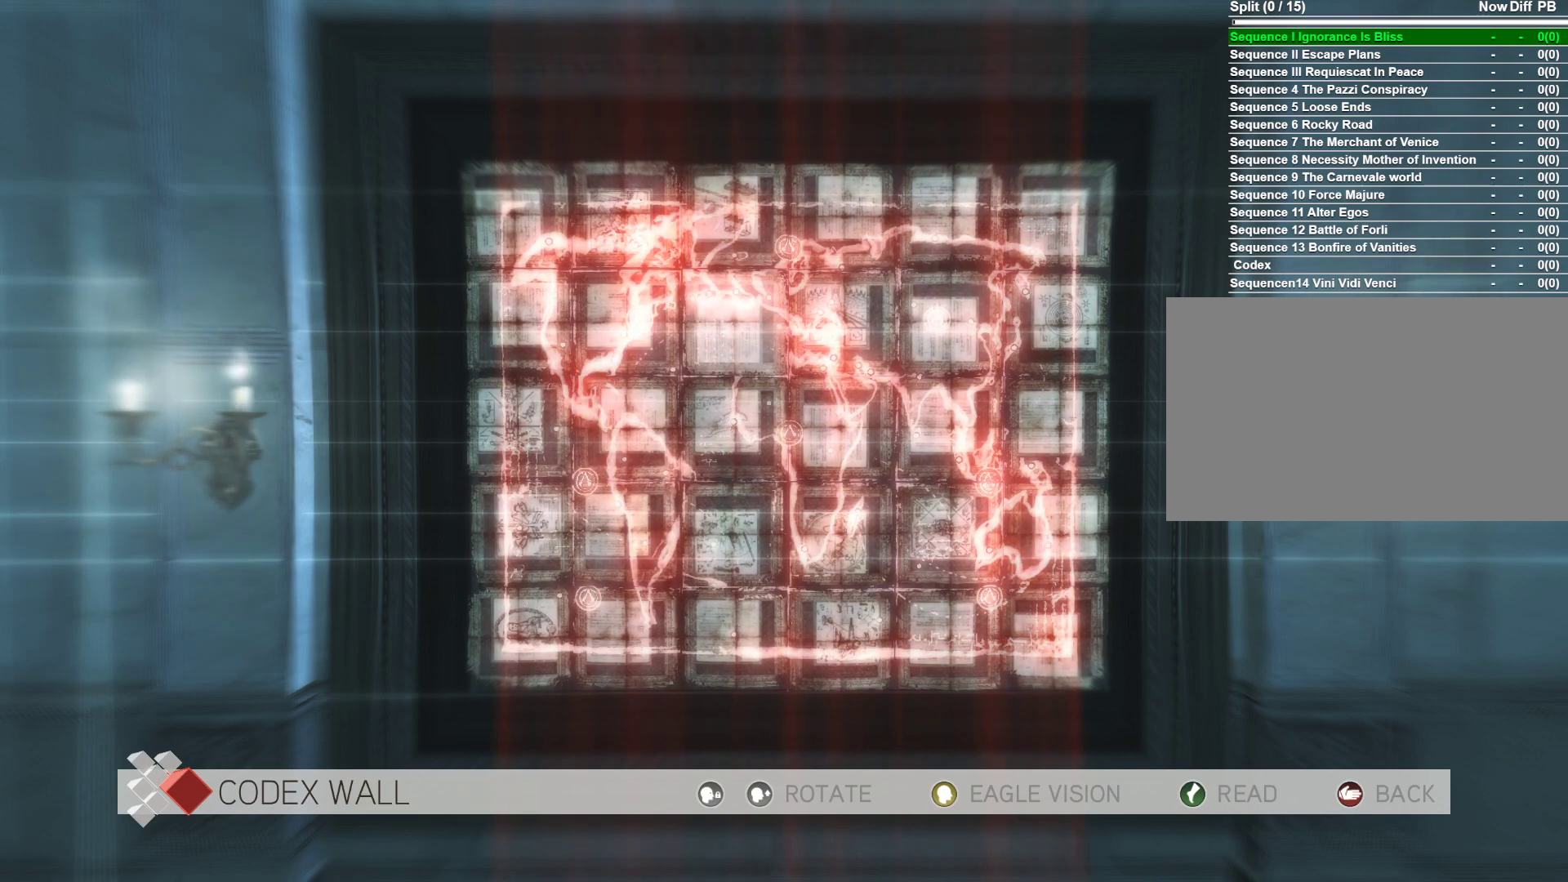
{"keys": [], "mouse": [], "mouse_move": "still", "events": []}
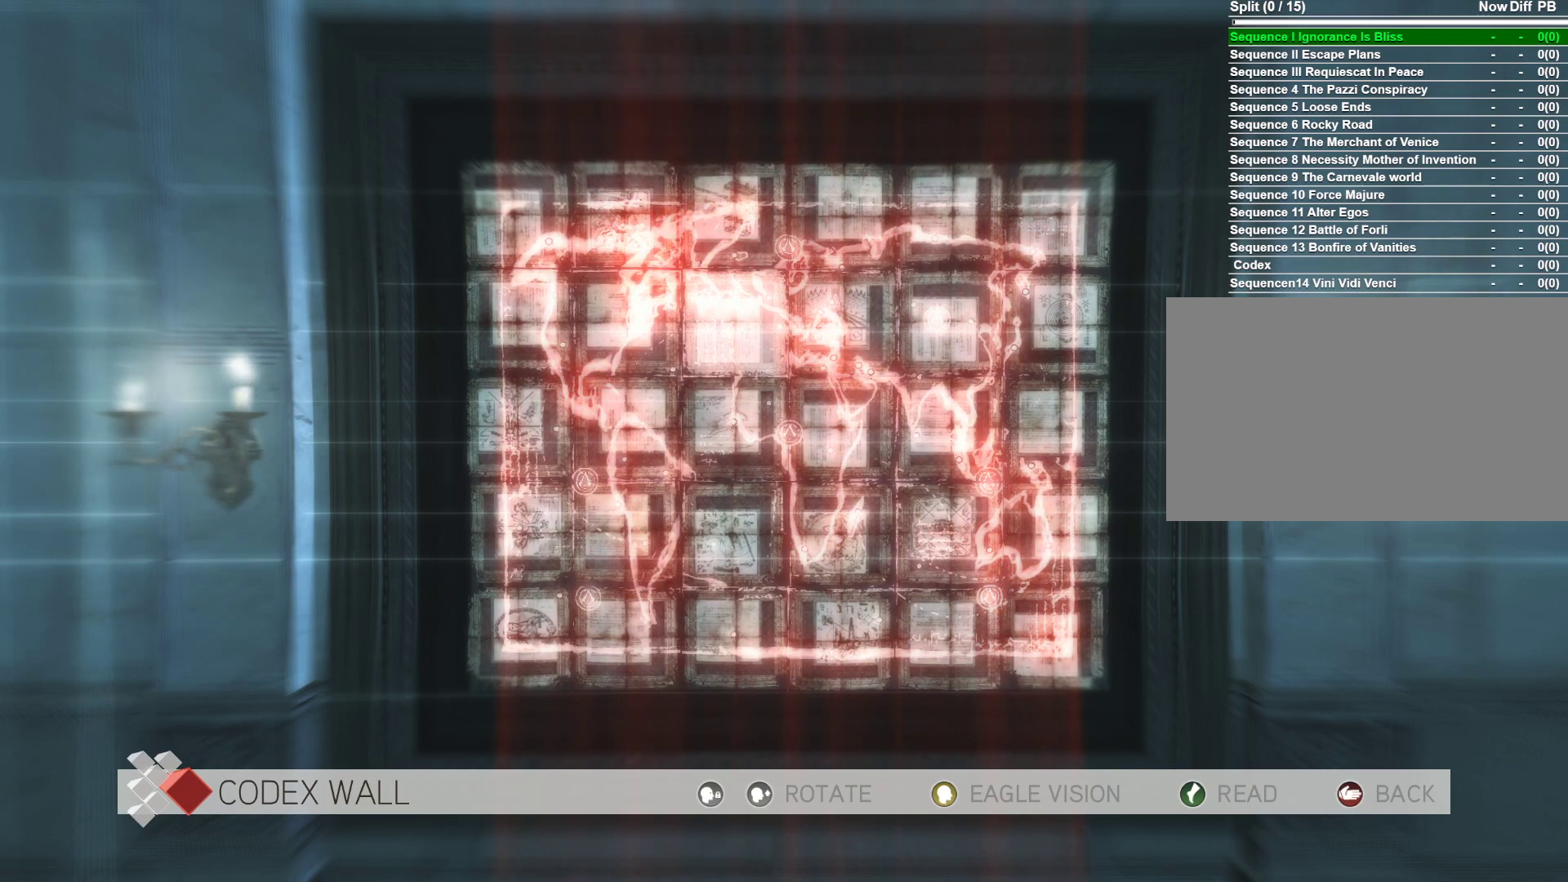
{"keys": [], "mouse": [], "mouse_move": "still", "events": [[166, "s", "down"], [266, "s", "up"]]}
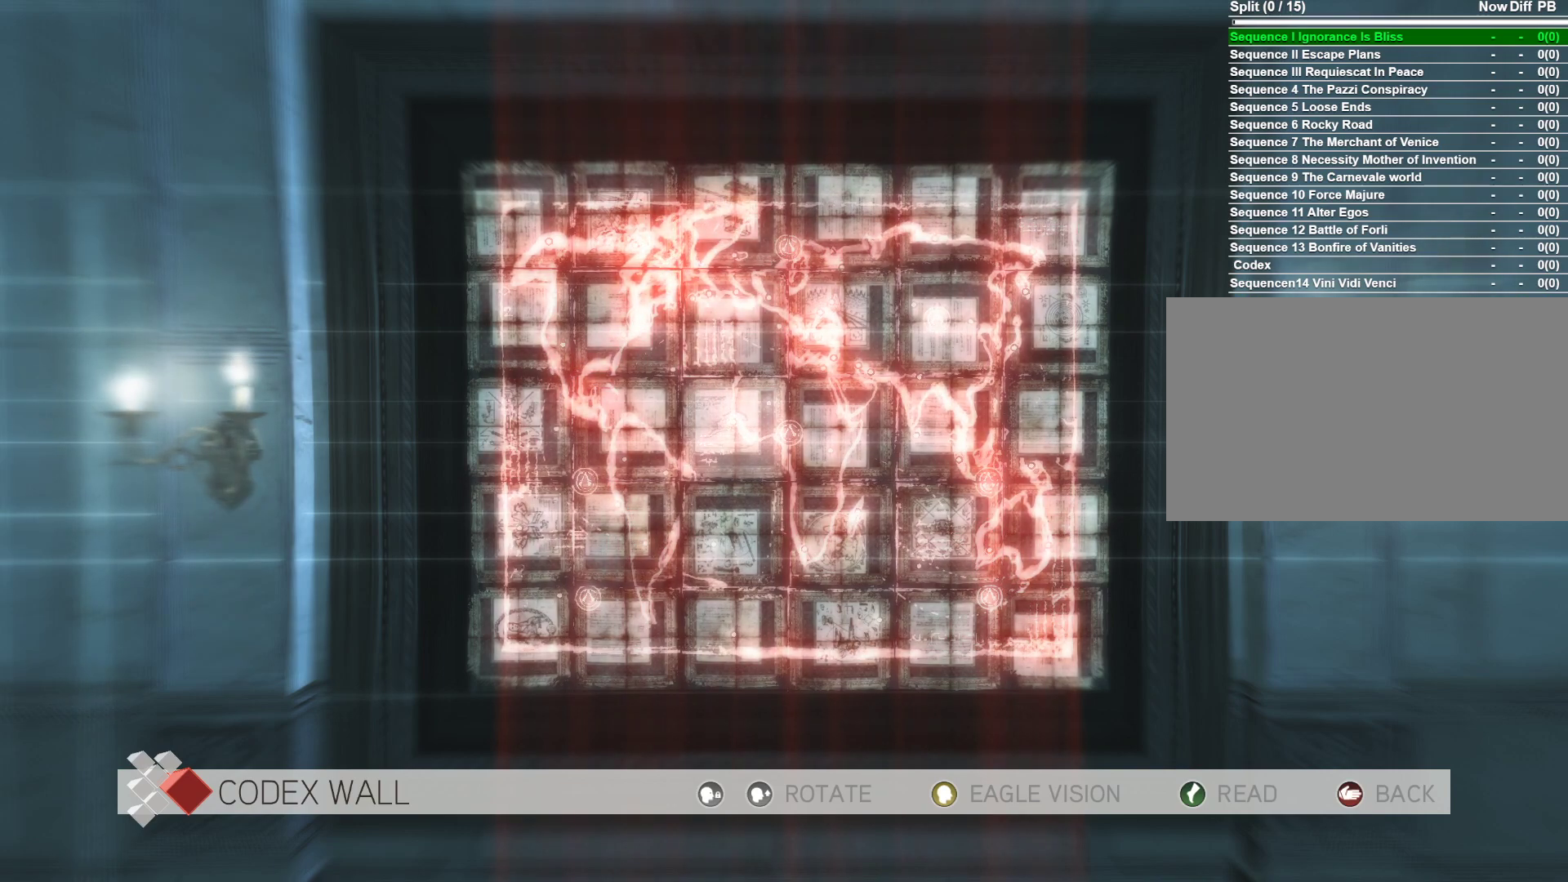
{"keys": [], "mouse": [], "mouse_move": "still", "events": [[283, "w", "down"], [366, "w", "up"]]}
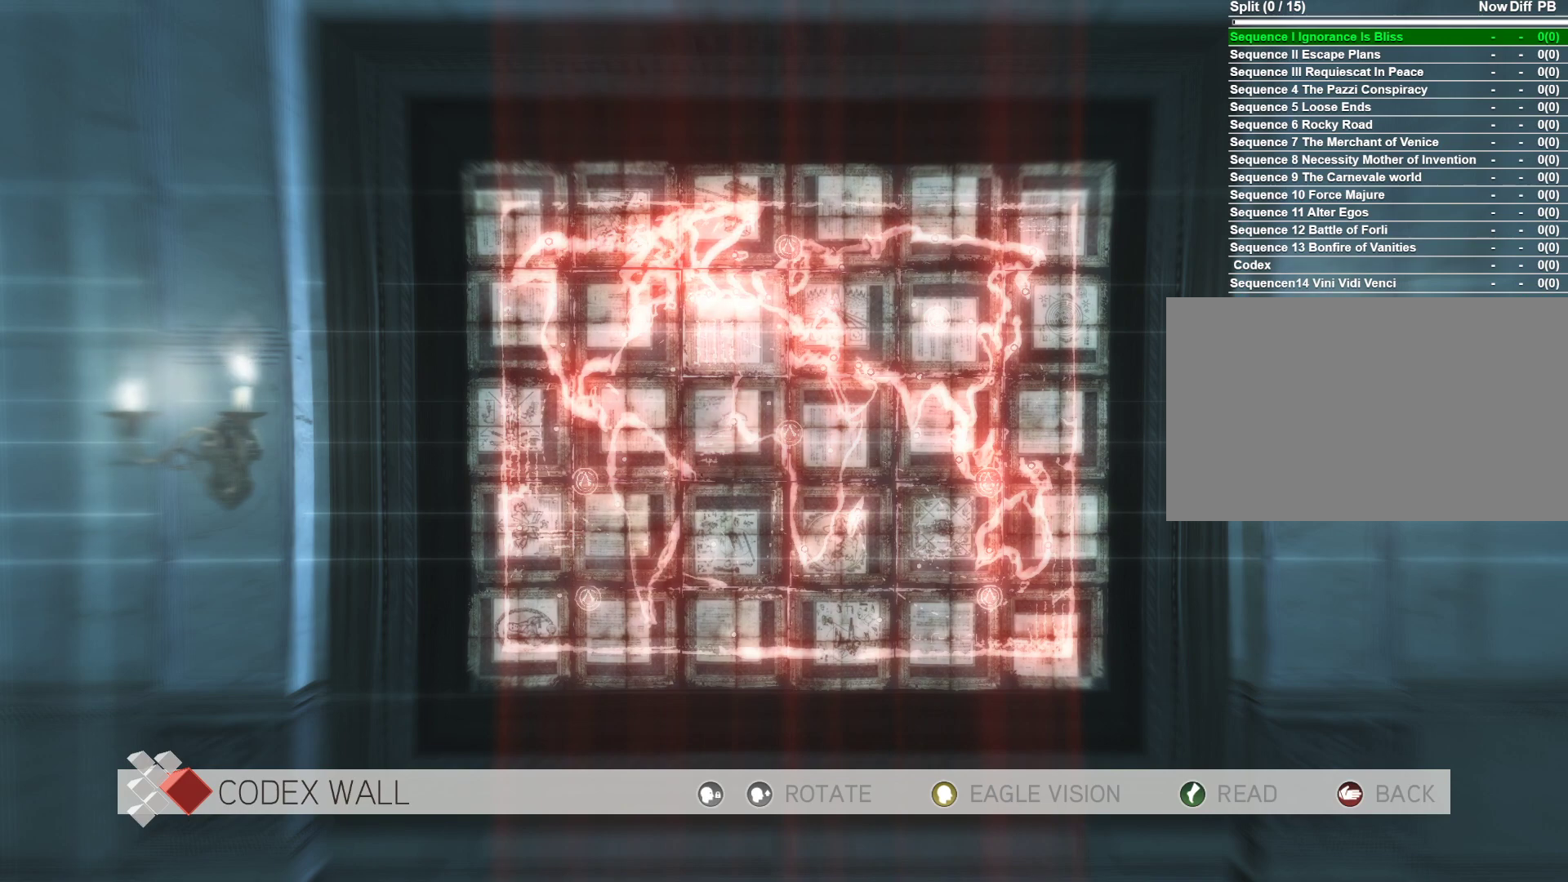
{"keys": [], "mouse": [], "mouse_move": "still", "events": [[300, "d", "down"], [383, "d", "up"]]}
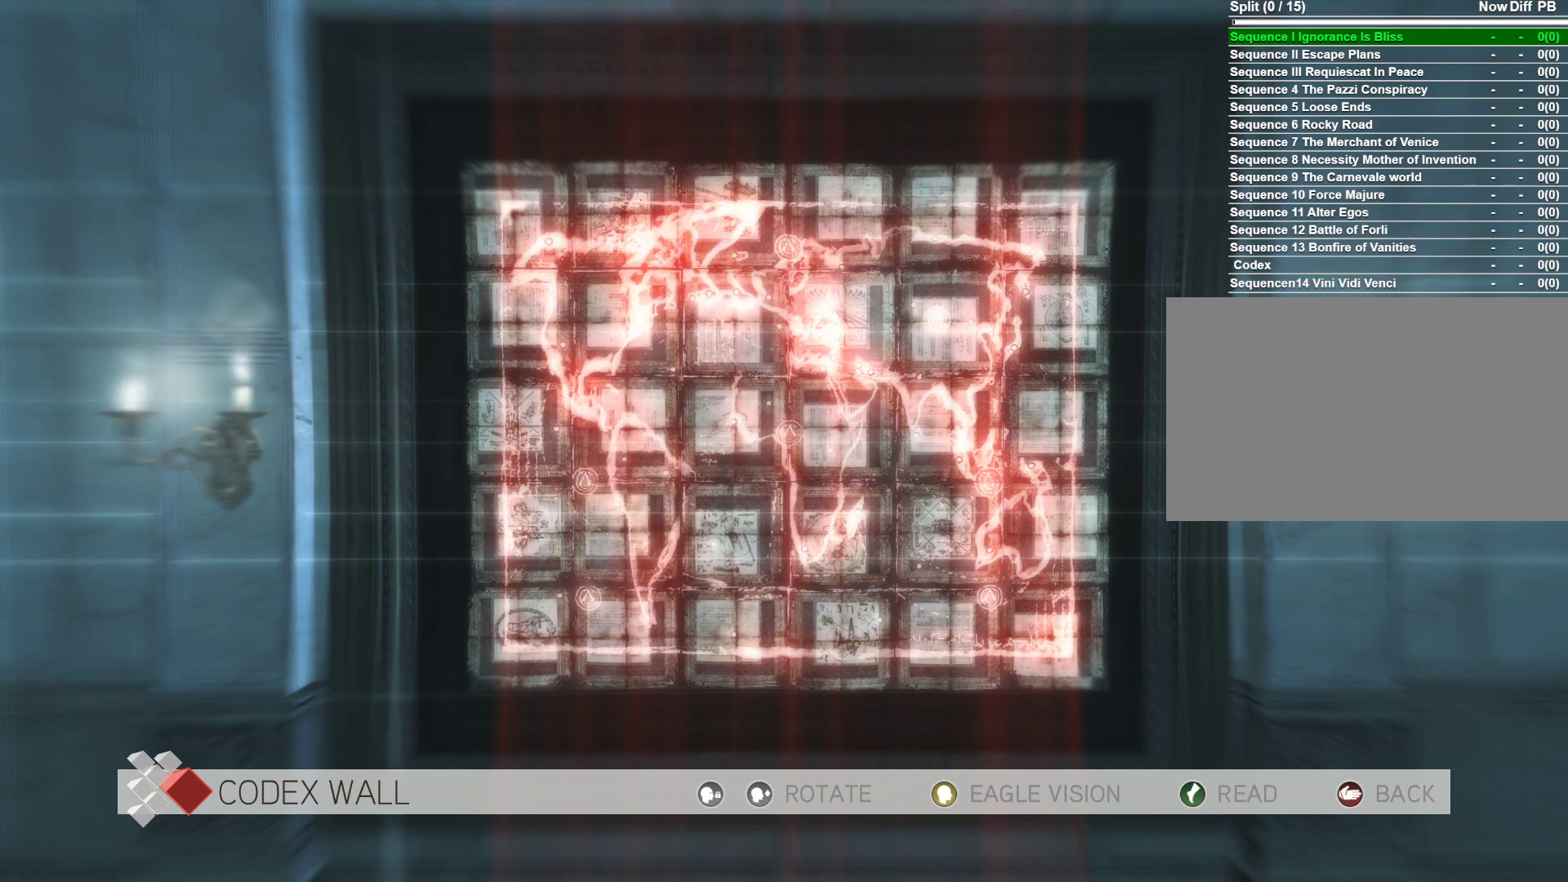
{"keys": [], "mouse": [], "mouse_move": "still", "events": [[83, "mouse_right", "down"], [283, "mouse_right", "up"]]}
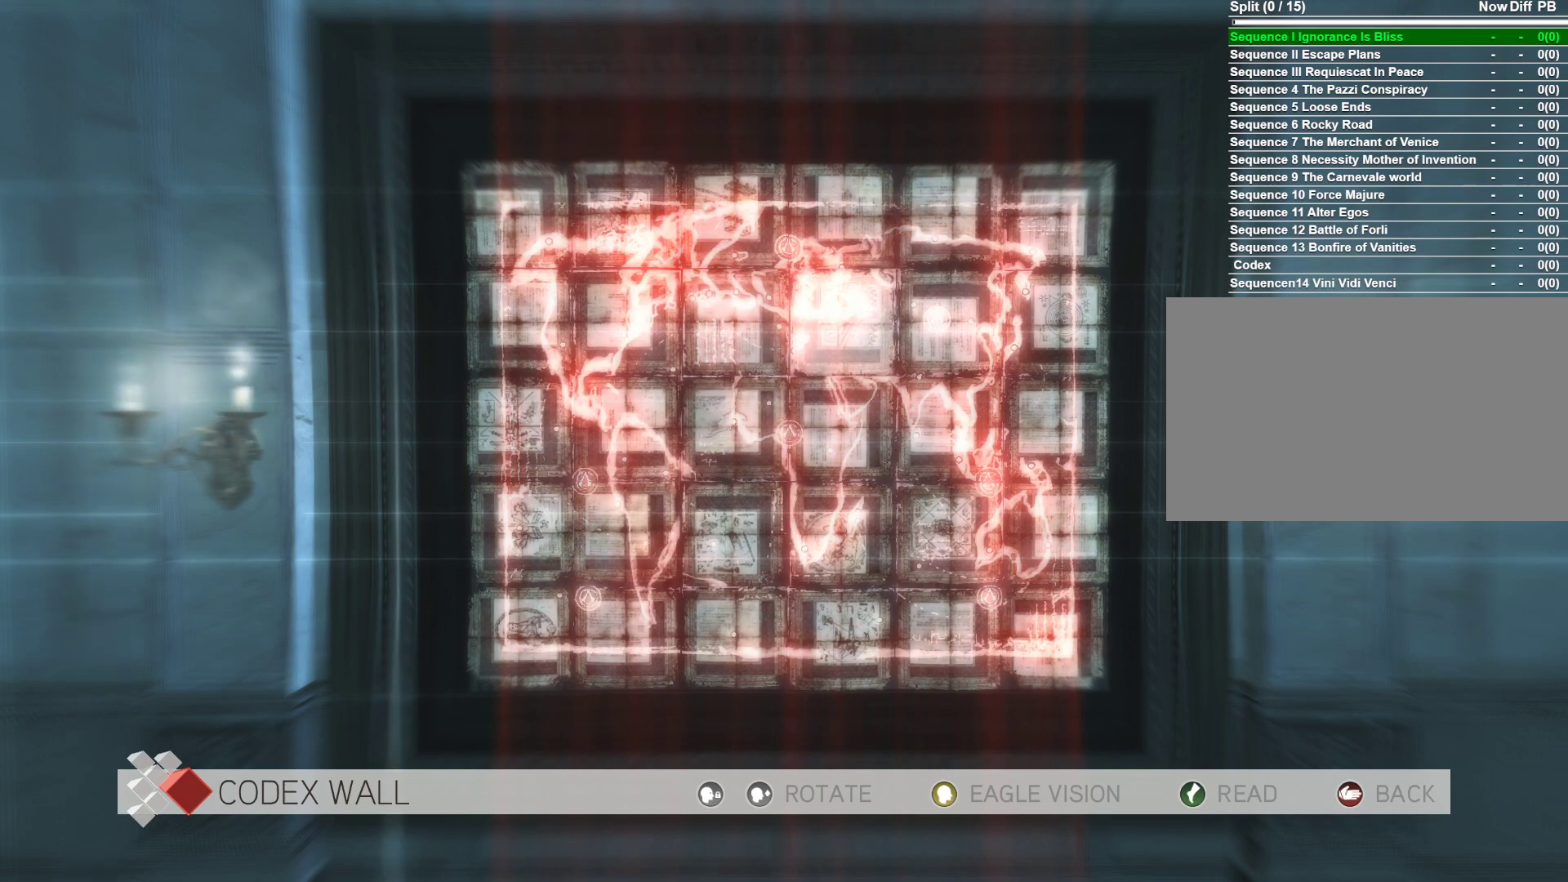
{"keys": [], "mouse": ["right"], "mouse_move": "still", "events": [[83, "mouse_right", "down"], [183, "mouse_right", "up"], [466, "mouse_right", "down"]]}
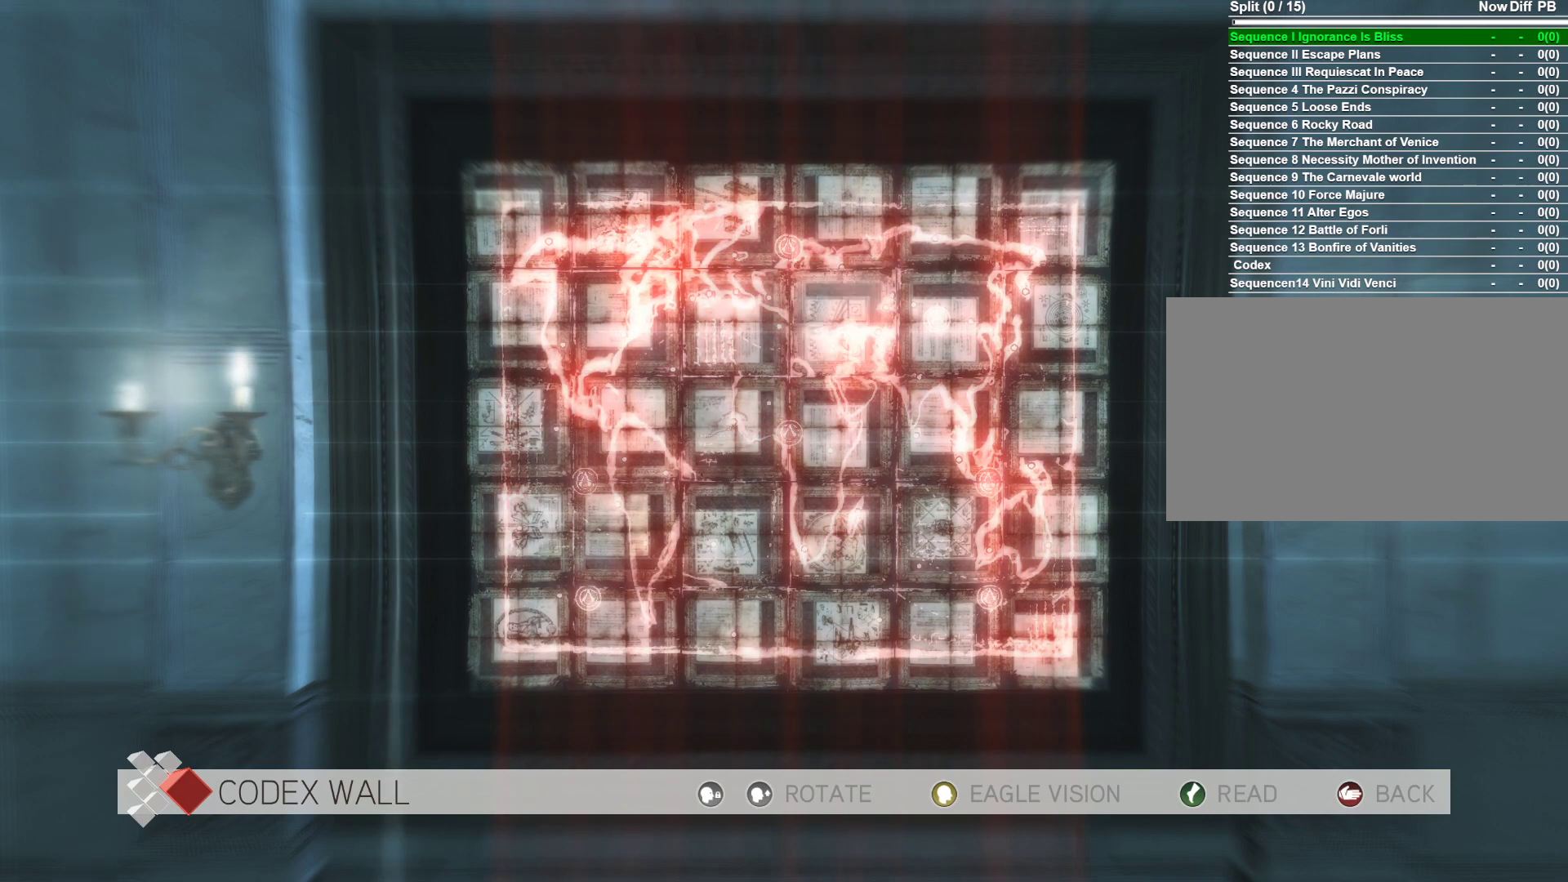
{"keys": [], "mouse": [], "mouse_move": "still", "events": [[100, "mouse_right", "up"]]}
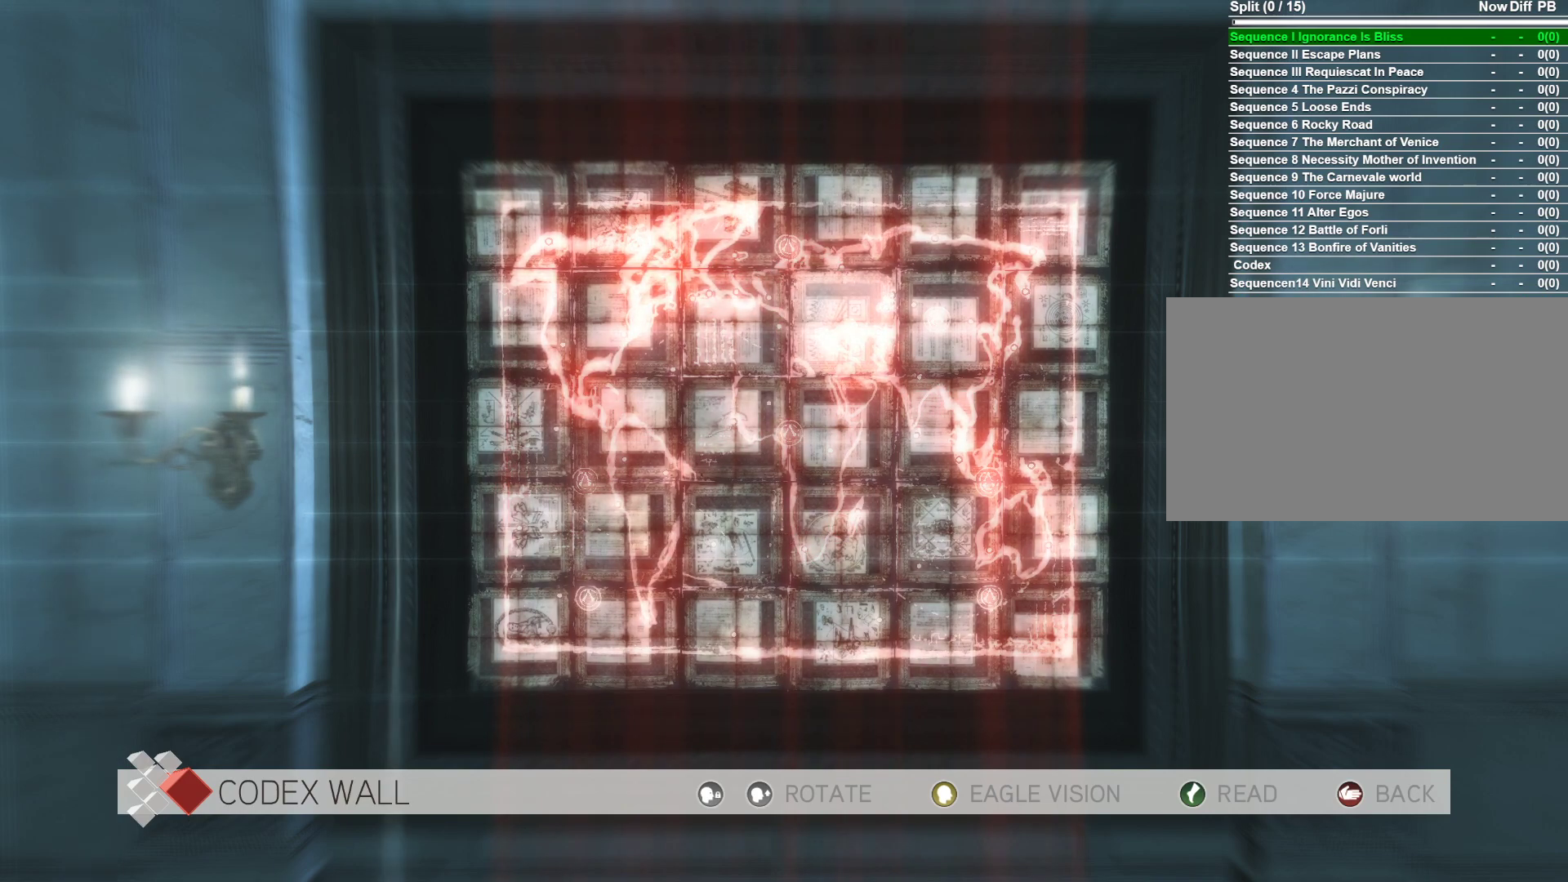
{"keys": [], "mouse": ["right"], "mouse_move": "still", "events": [[400, "mouse_right", "down"]]}
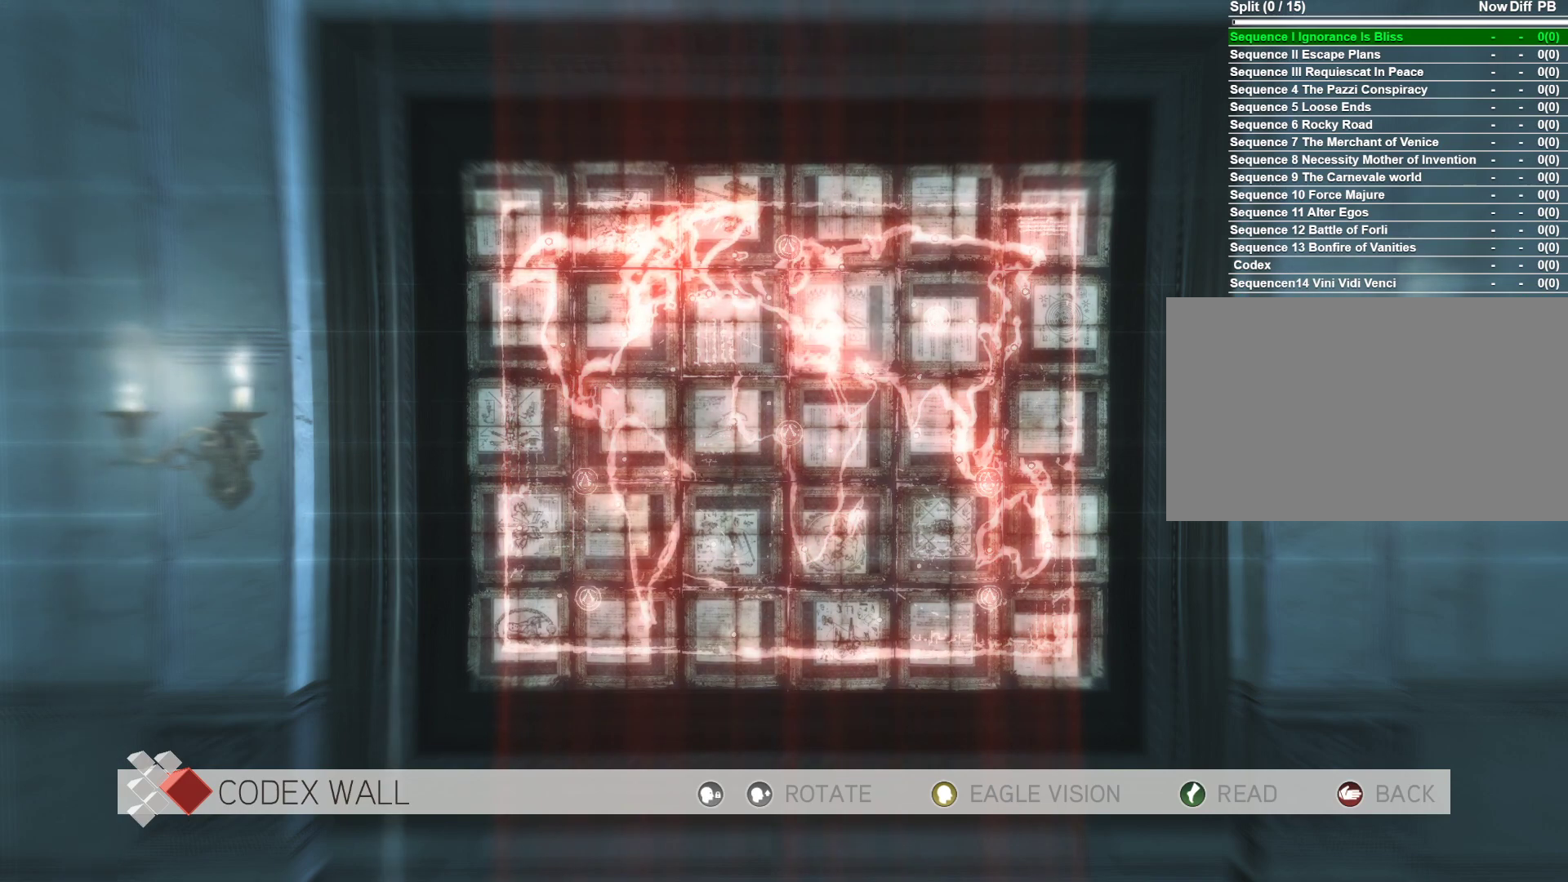
{"keys": [], "mouse": [], "mouse_move": "still", "events": [[50, "mouse_right", "up"]]}
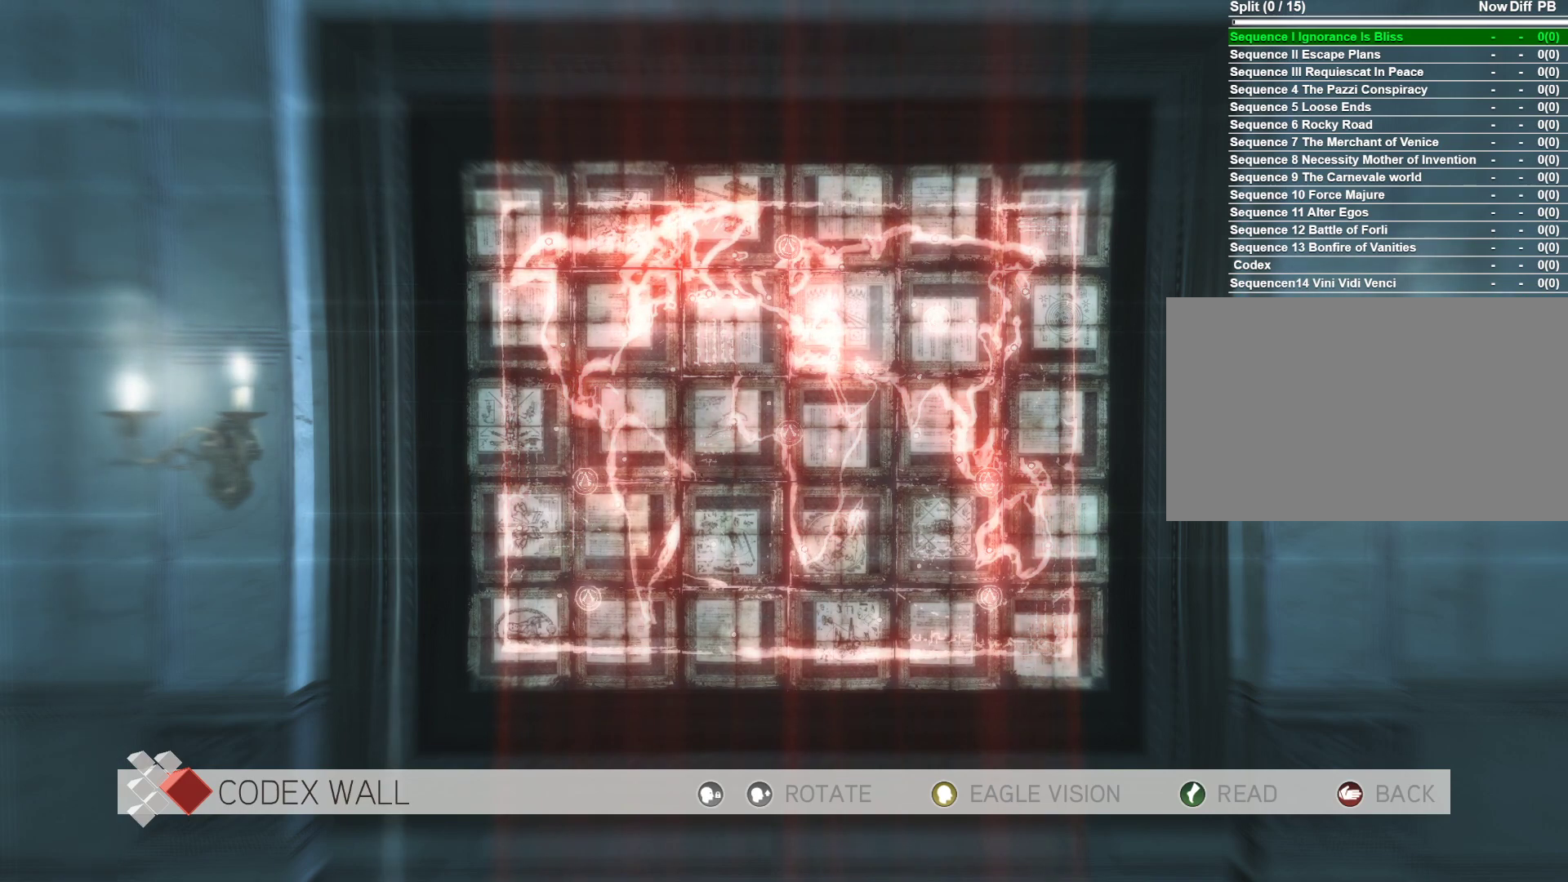
{"keys": ["a"], "mouse": [], "mouse_move": "still", "events": [[383, "a", "down"]]}
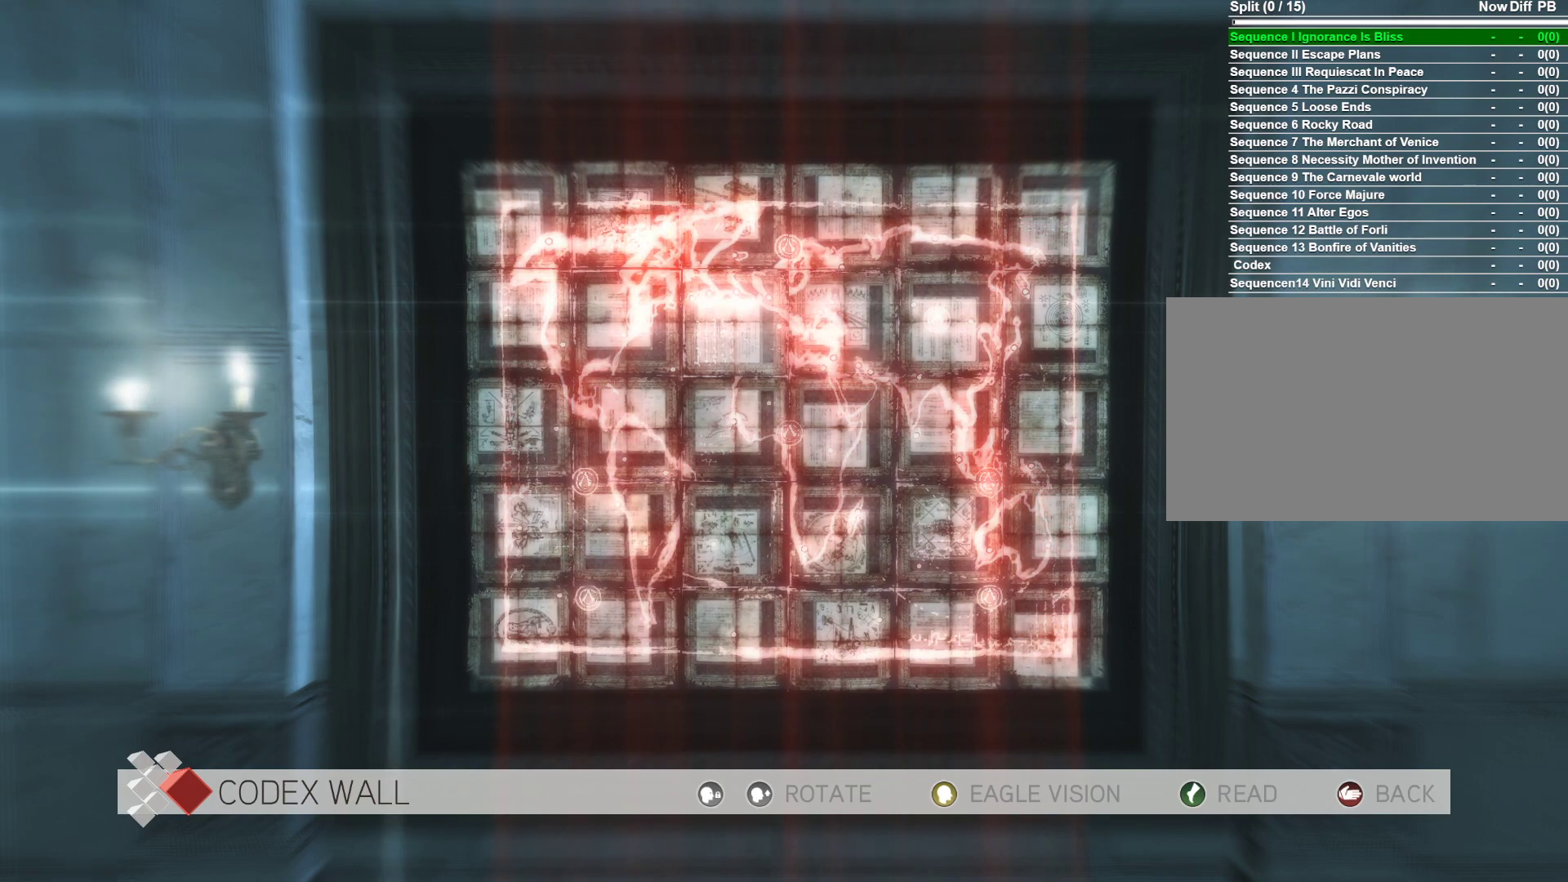
{"keys": [], "mouse": [], "mouse_move": "still", "events": [[83, "a", "up"]]}
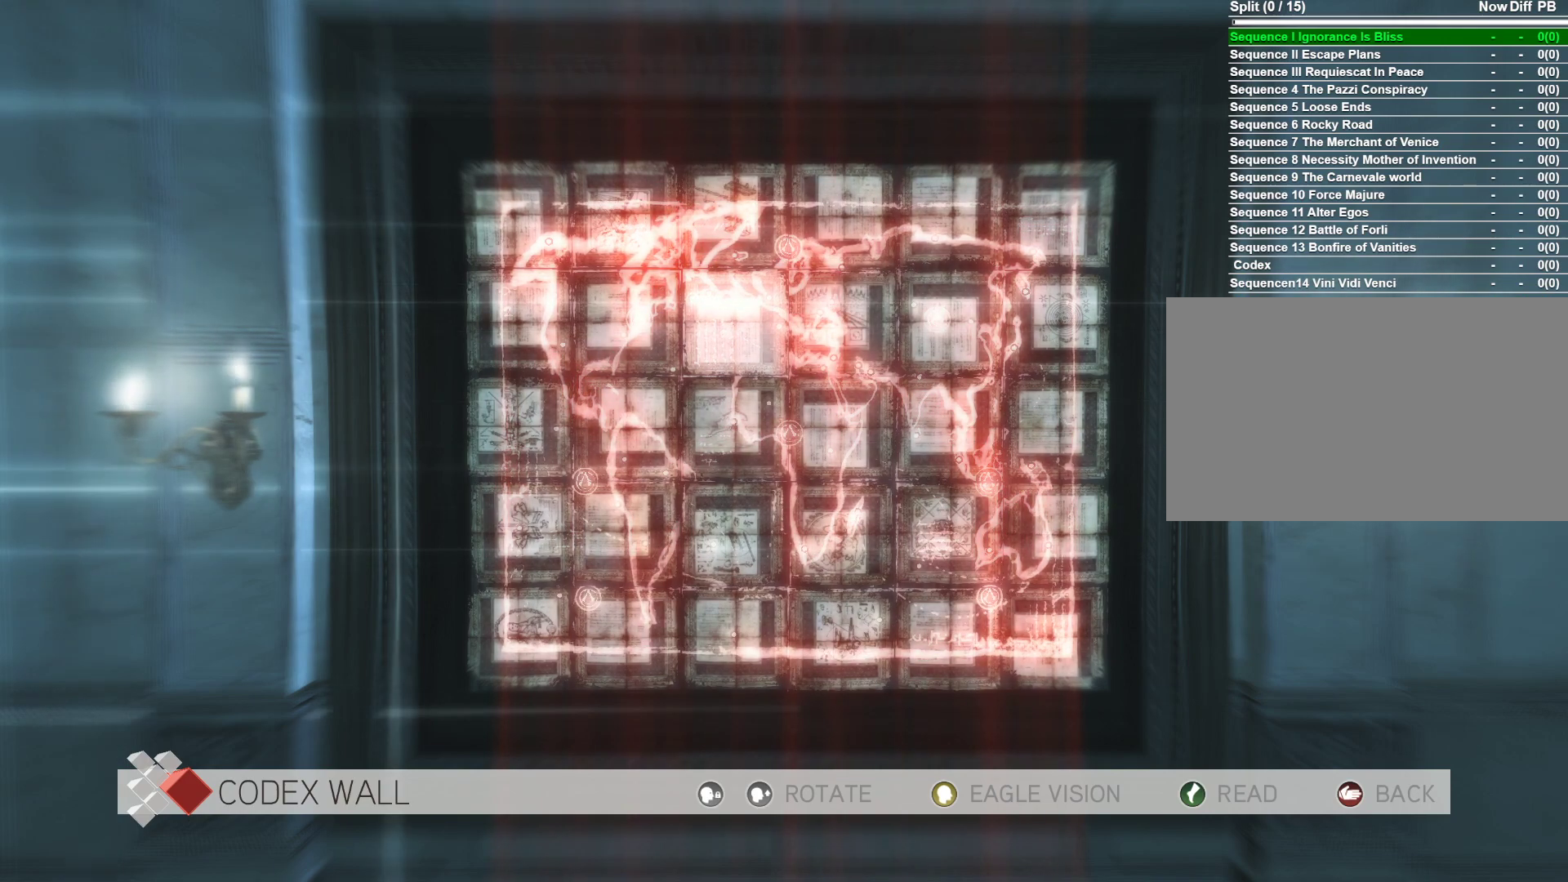
{"keys": [], "mouse": [], "mouse_move": "still", "events": []}
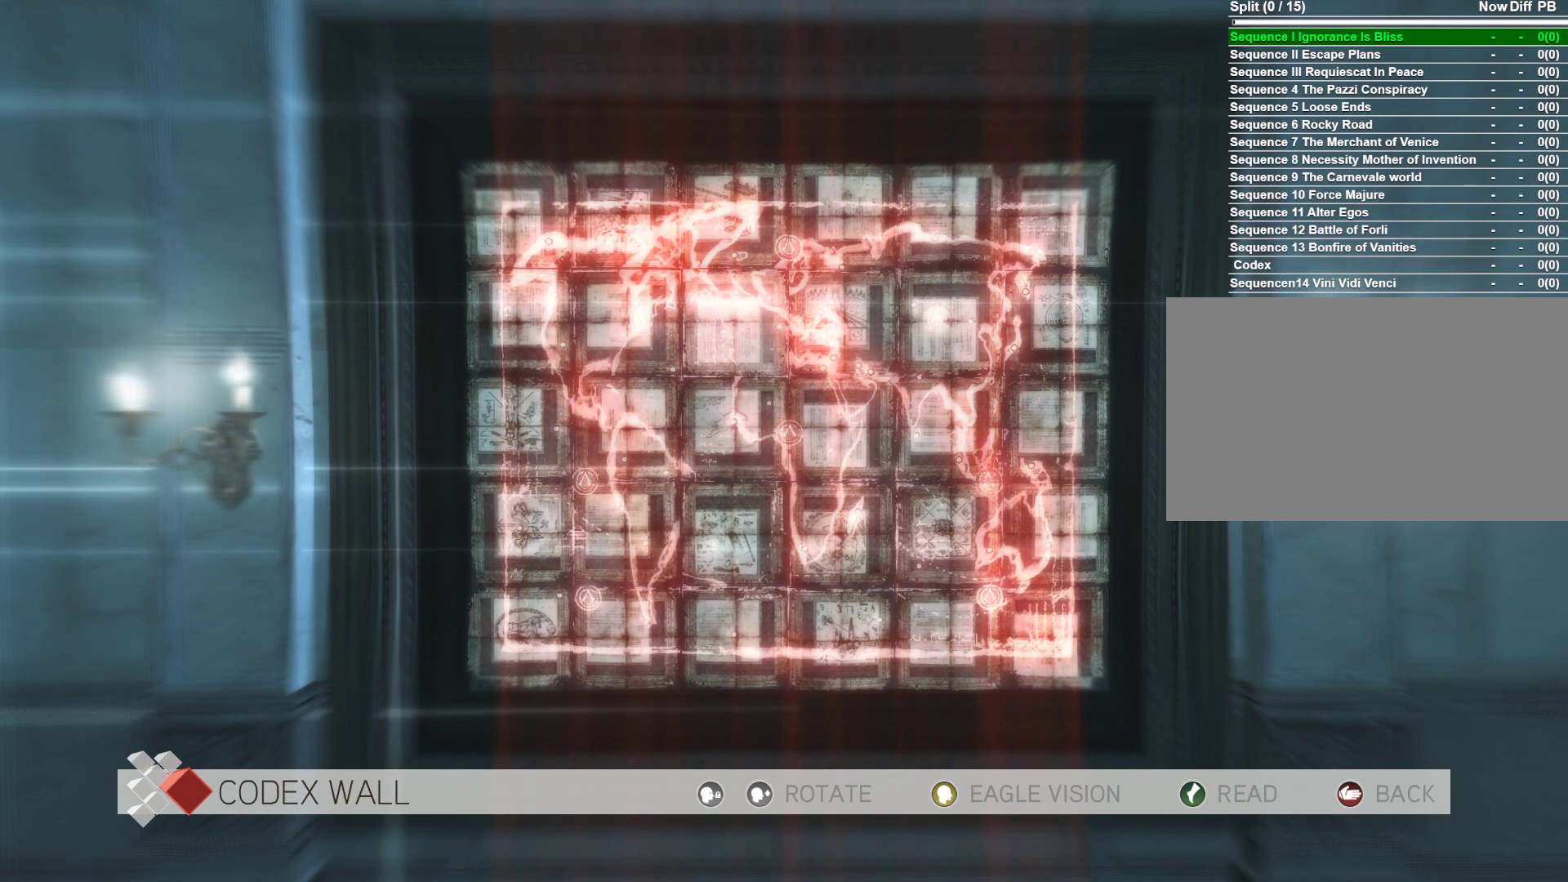
{"keys": [], "mouse": ["right"], "mouse_move": "still", "events": [[16, "w", "down"], [150, "w", "up"], [483, "mouse_right", "down"]]}
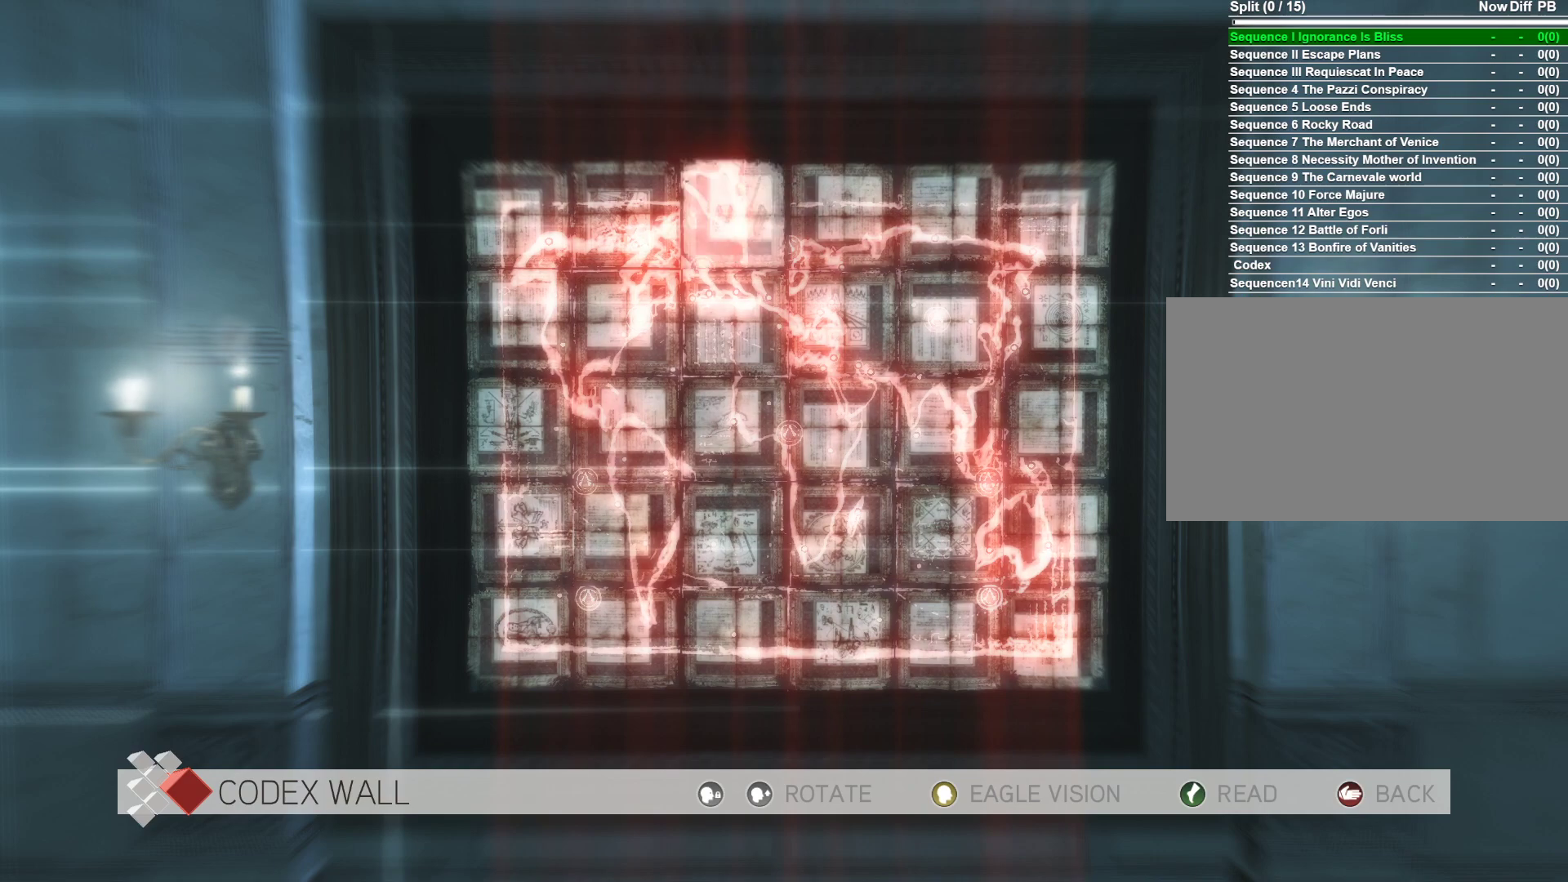
{"keys": [], "mouse": ["right"], "mouse_move": "still", "events": [[166, "mouse_right", "up"], [500, "mouse_right", "down"]]}
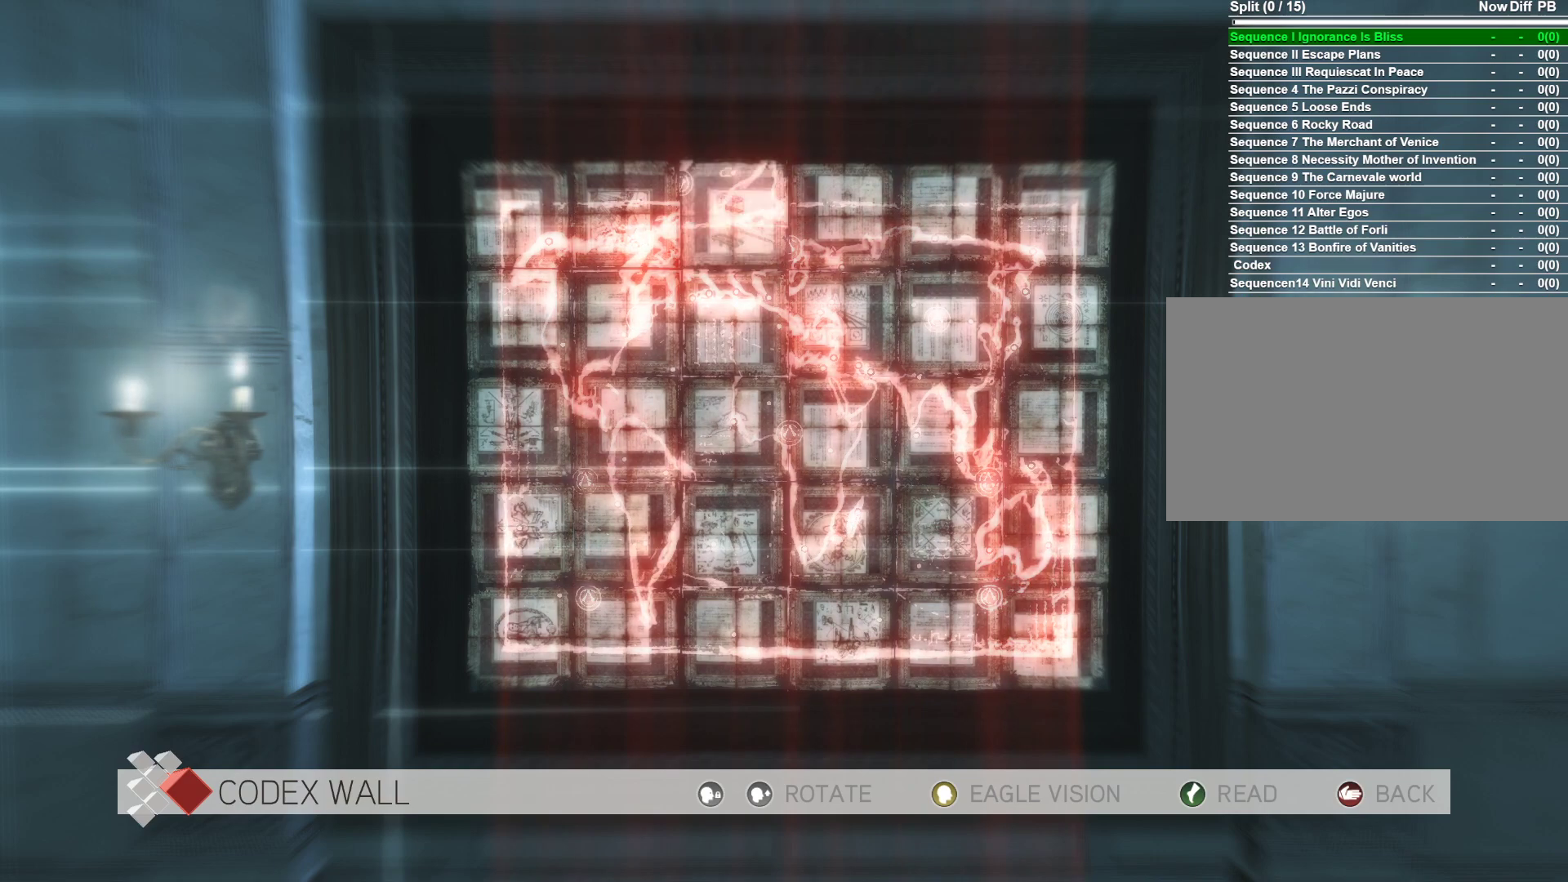
{"keys": [], "mouse": ["right"], "mouse_move": "still", "events": [[83, "mouse_right", "up"], [466, "mouse_right", "down"]]}
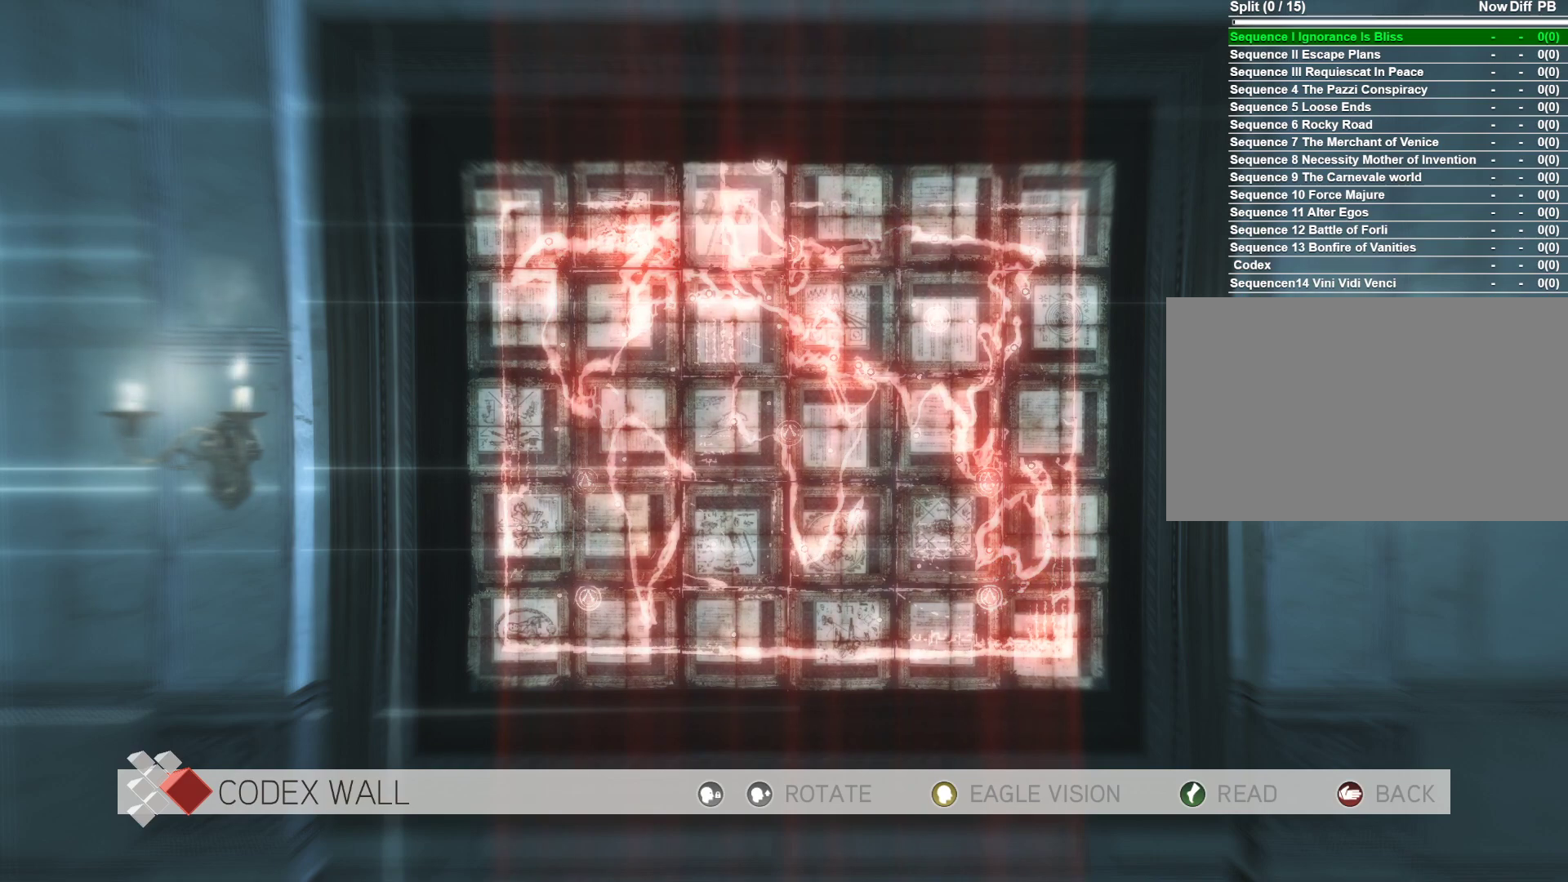
{"keys": [], "mouse": ["right"], "mouse_move": "still", "events": [[100, "mouse_right", "up"], [433, "mouse_right", "down"]]}
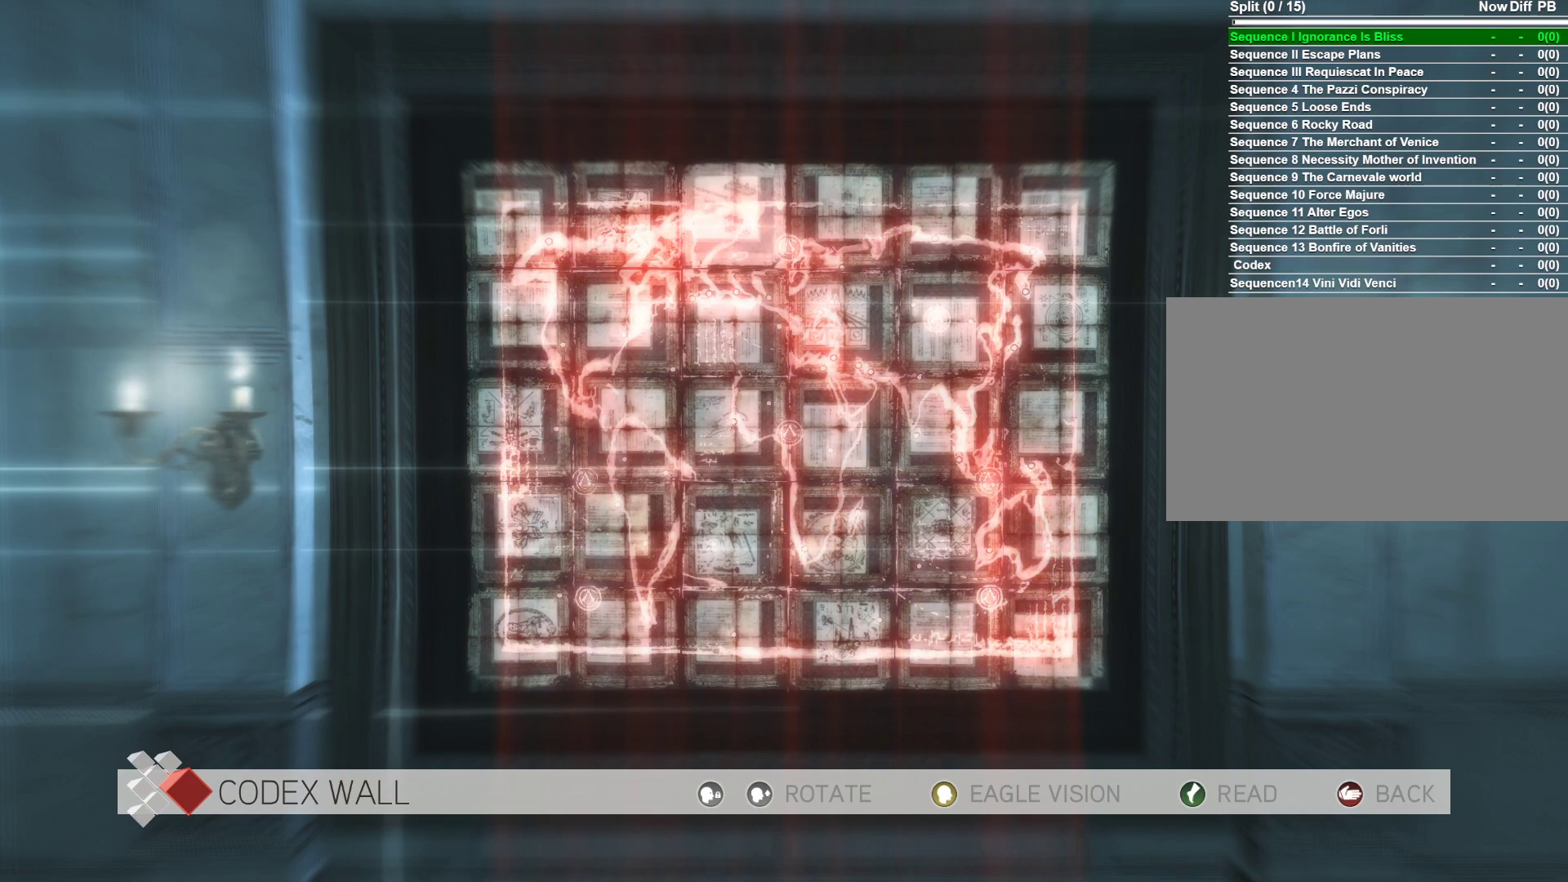
{"keys": ["s"], "mouse": [], "mouse_move": "still", "events": [[83, "mouse_right", "up"], [450, "s", "down"]]}
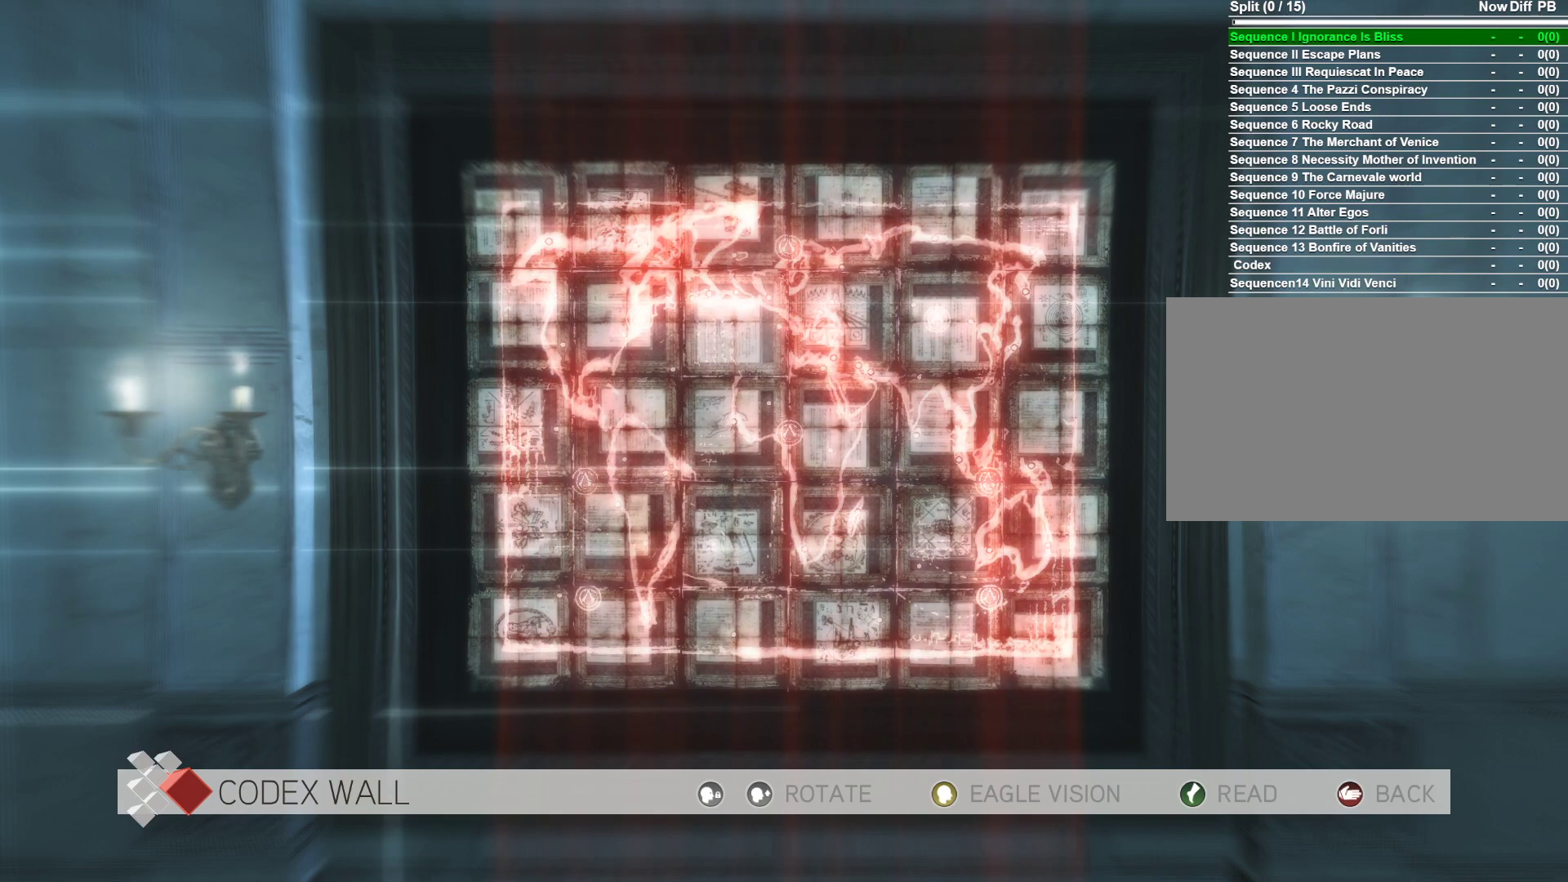
{"keys": [], "mouse": ["right"], "mouse_move": "still", "events": [[100, "s", "up"], [366, "mouse_right", "down"]]}
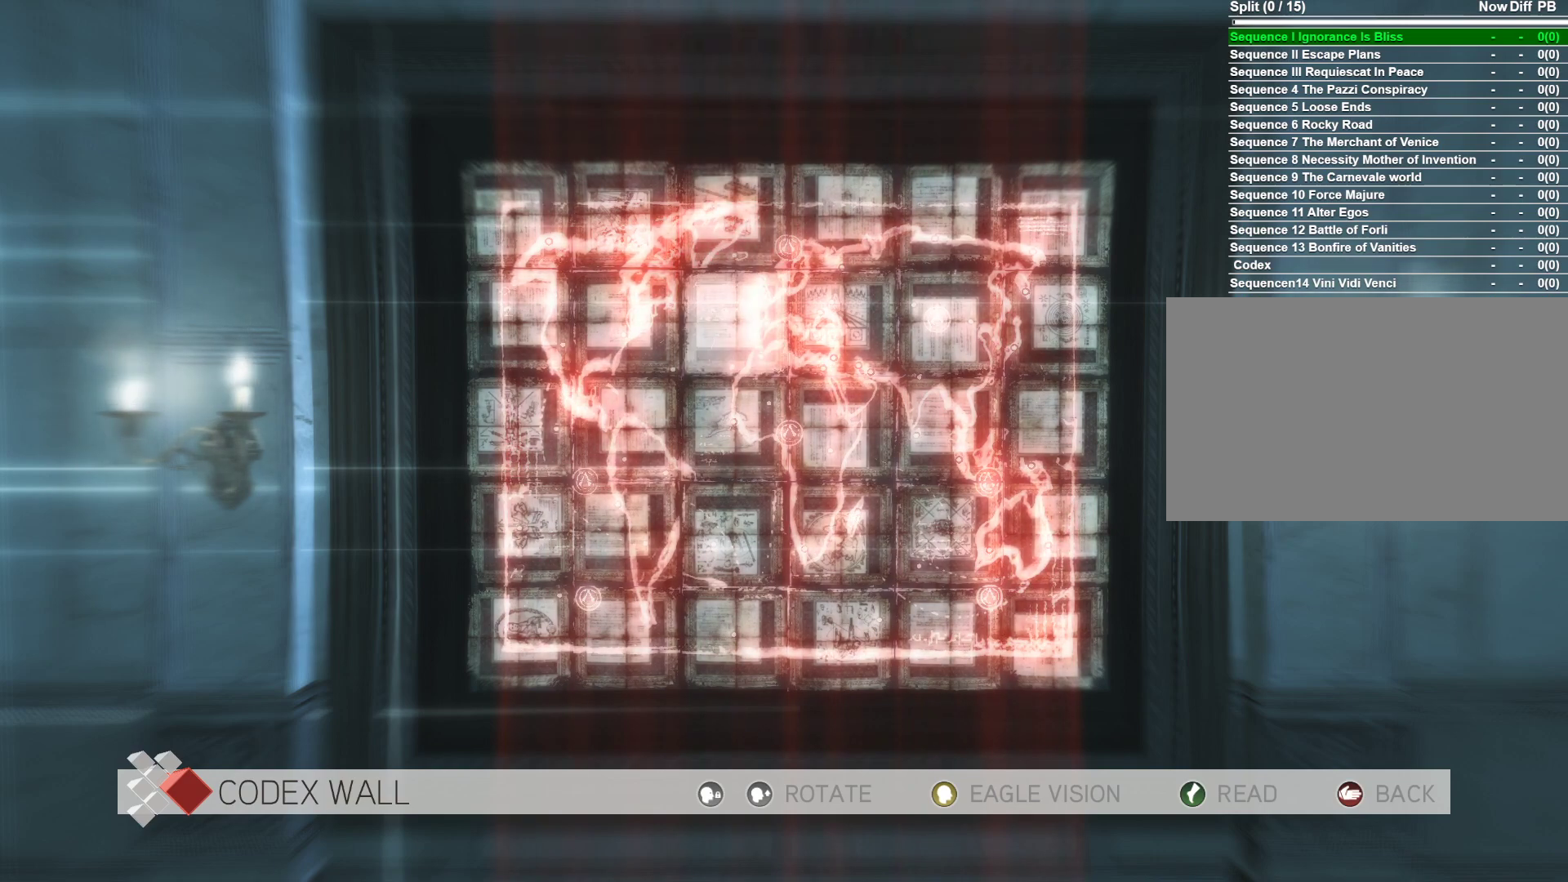
{"keys": [], "mouse": [], "mouse_move": "still", "events": [[16, "mouse_right", "up"], [283, "mouse_right", "down"], [433, "mouse_right", "up"]]}
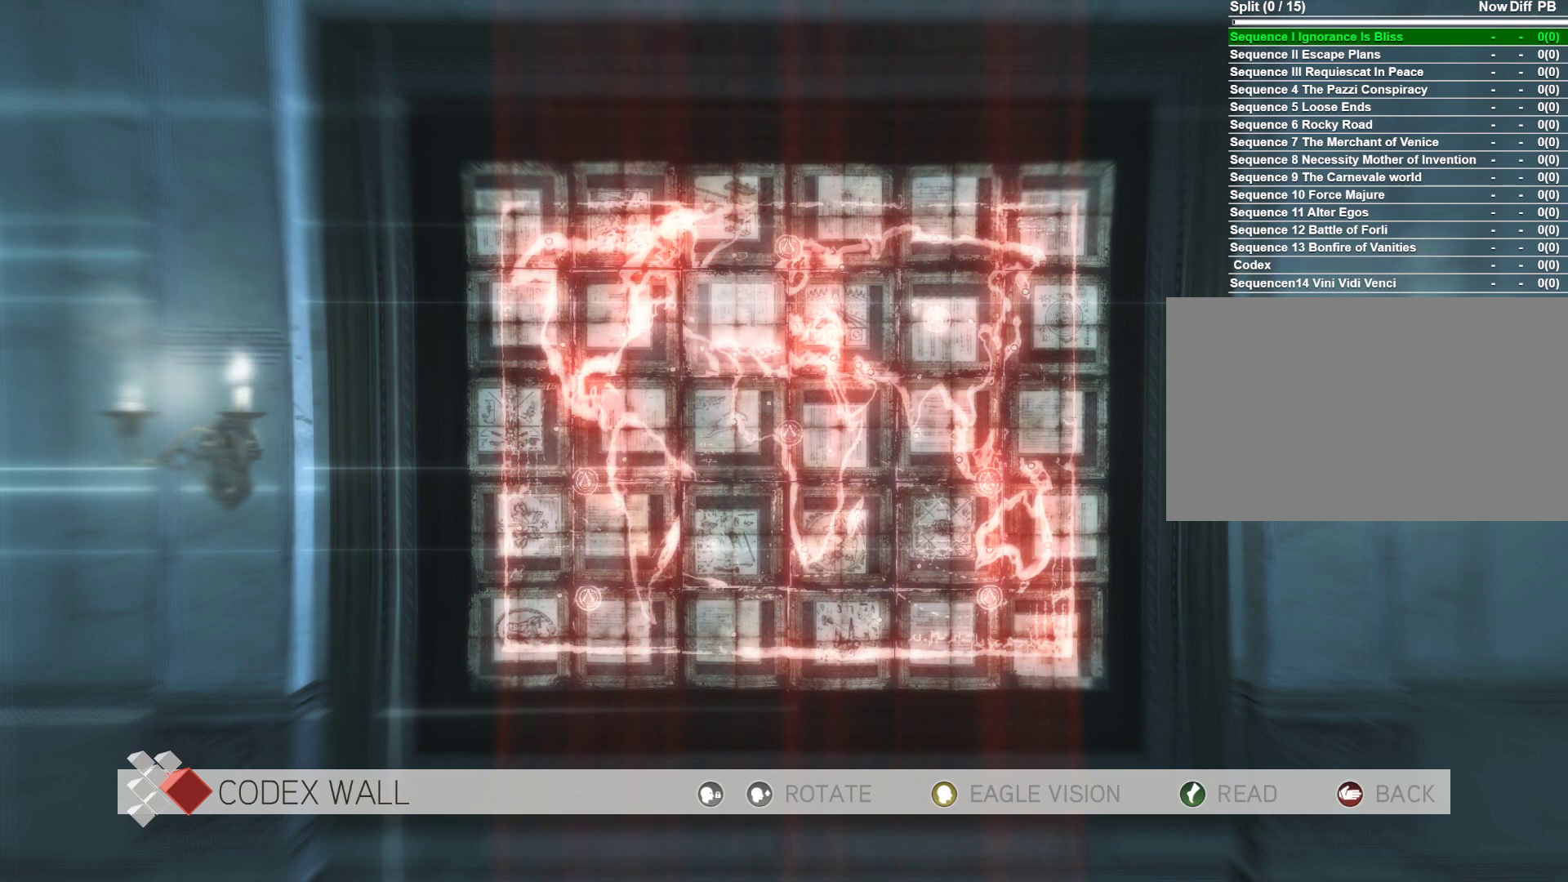
{"keys": [], "mouse": ["right"], "mouse_move": "still", "events": [[266, "mouse_right", "down"], [350, "mouse_right", "up"], [500, "mouse_right", "down"]]}
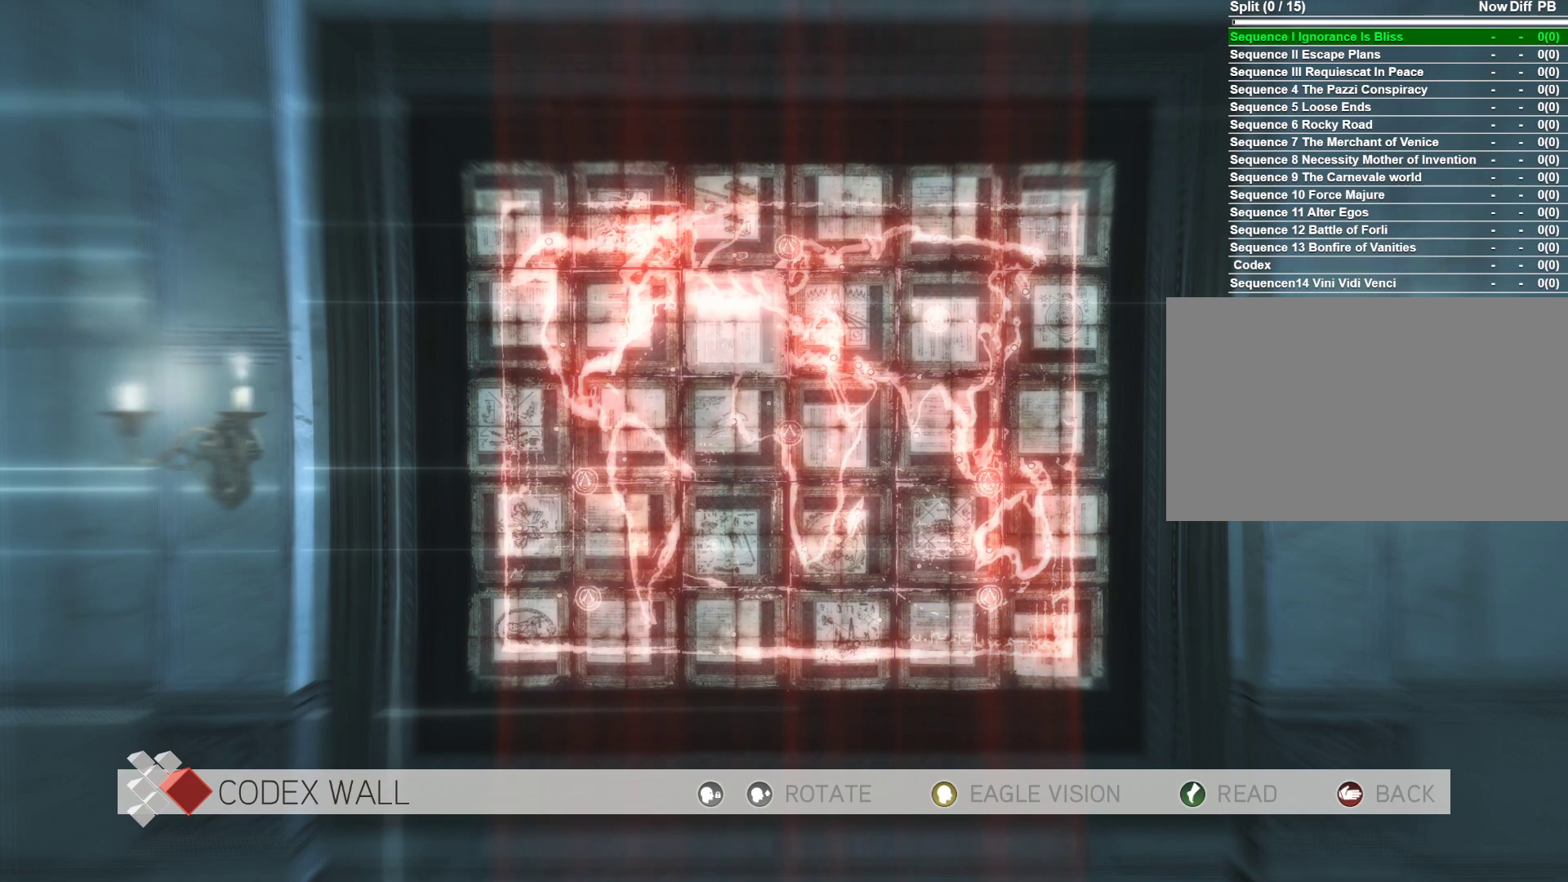
{"keys": [], "mouse": [], "mouse_move": "still", "events": [[100, "mouse_right", "up"]]}
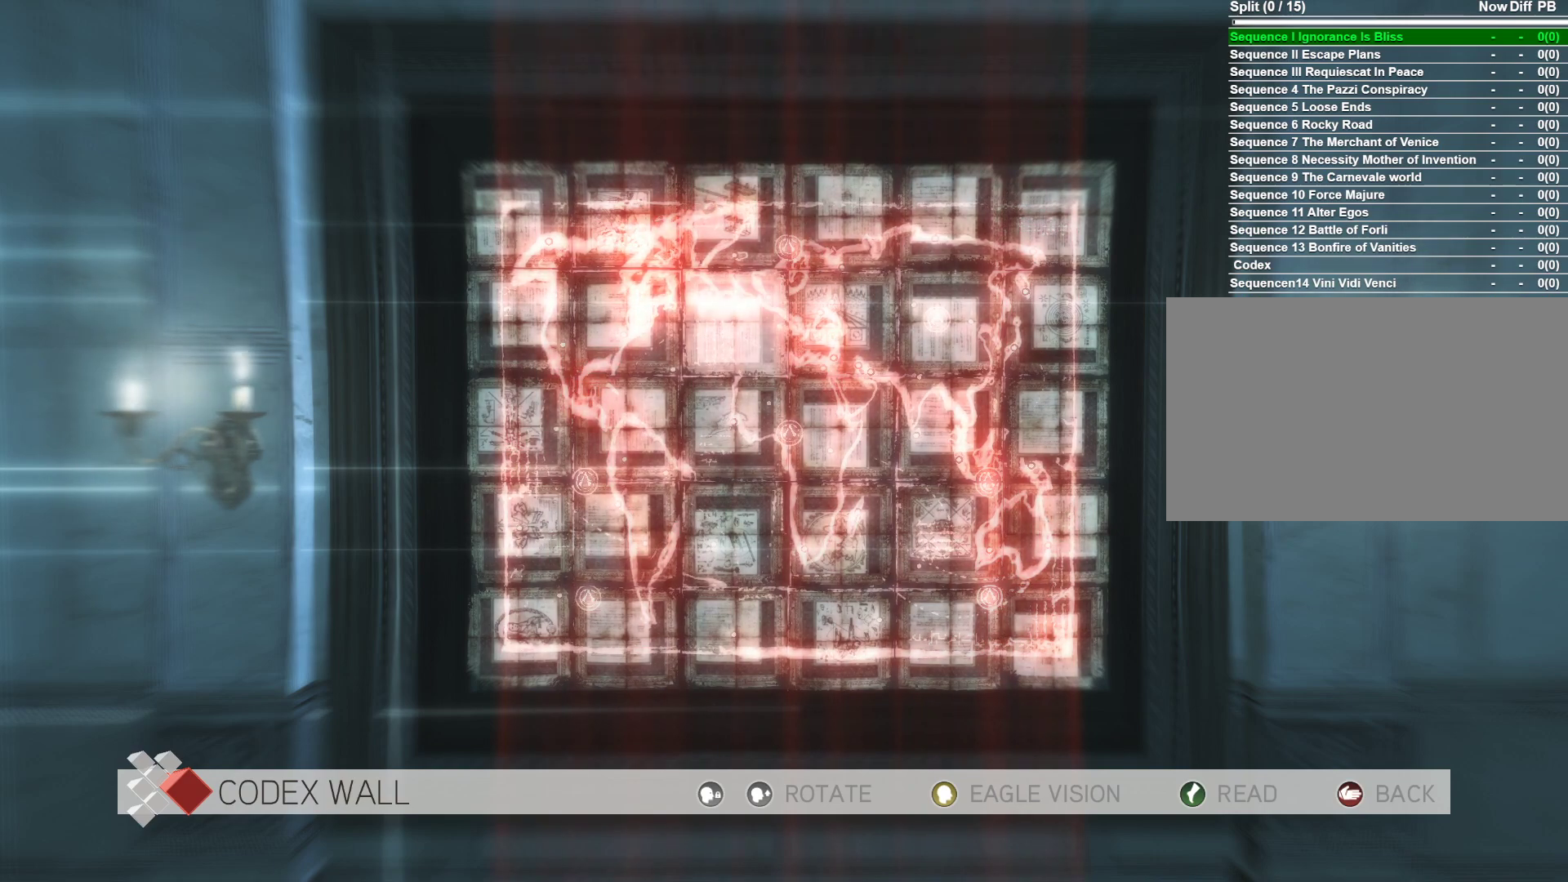
{"keys": [], "mouse": [], "mouse_move": "still", "events": [[16, "mouse_right", "down"], [150, "mouse_right", "up"], [300, "mouse_right", "down"], [483, "mouse_right", "up"]]}
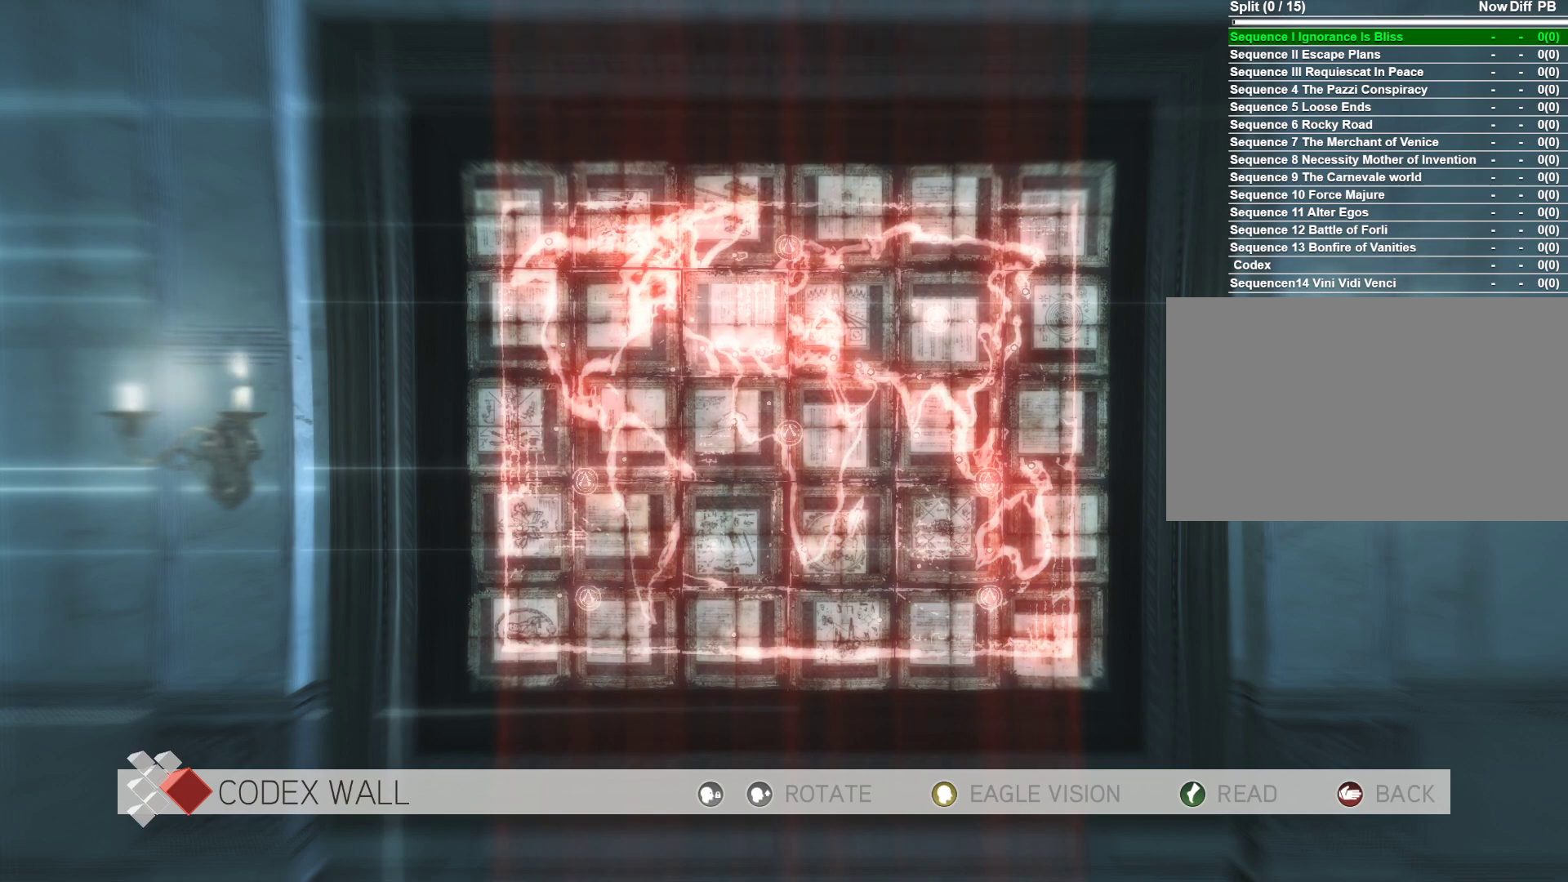
{"keys": [], "mouse": [], "mouse_move": "still", "events": [[266, "mouse_right", "down"], [400, "mouse_right", "up"]]}
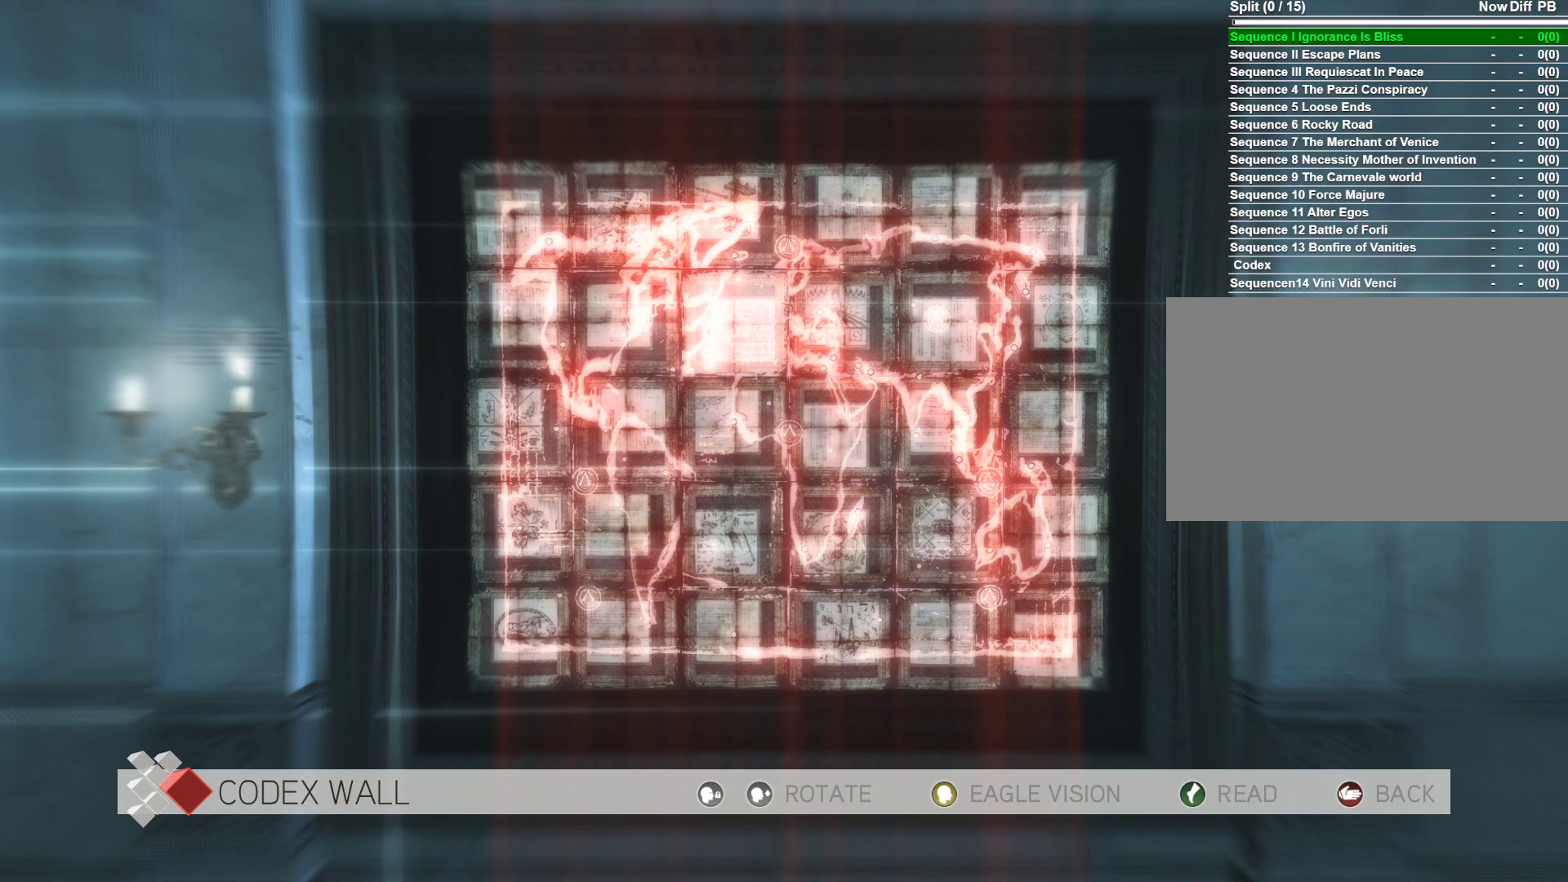
{"keys": [], "mouse": [], "mouse_move": "still", "events": []}
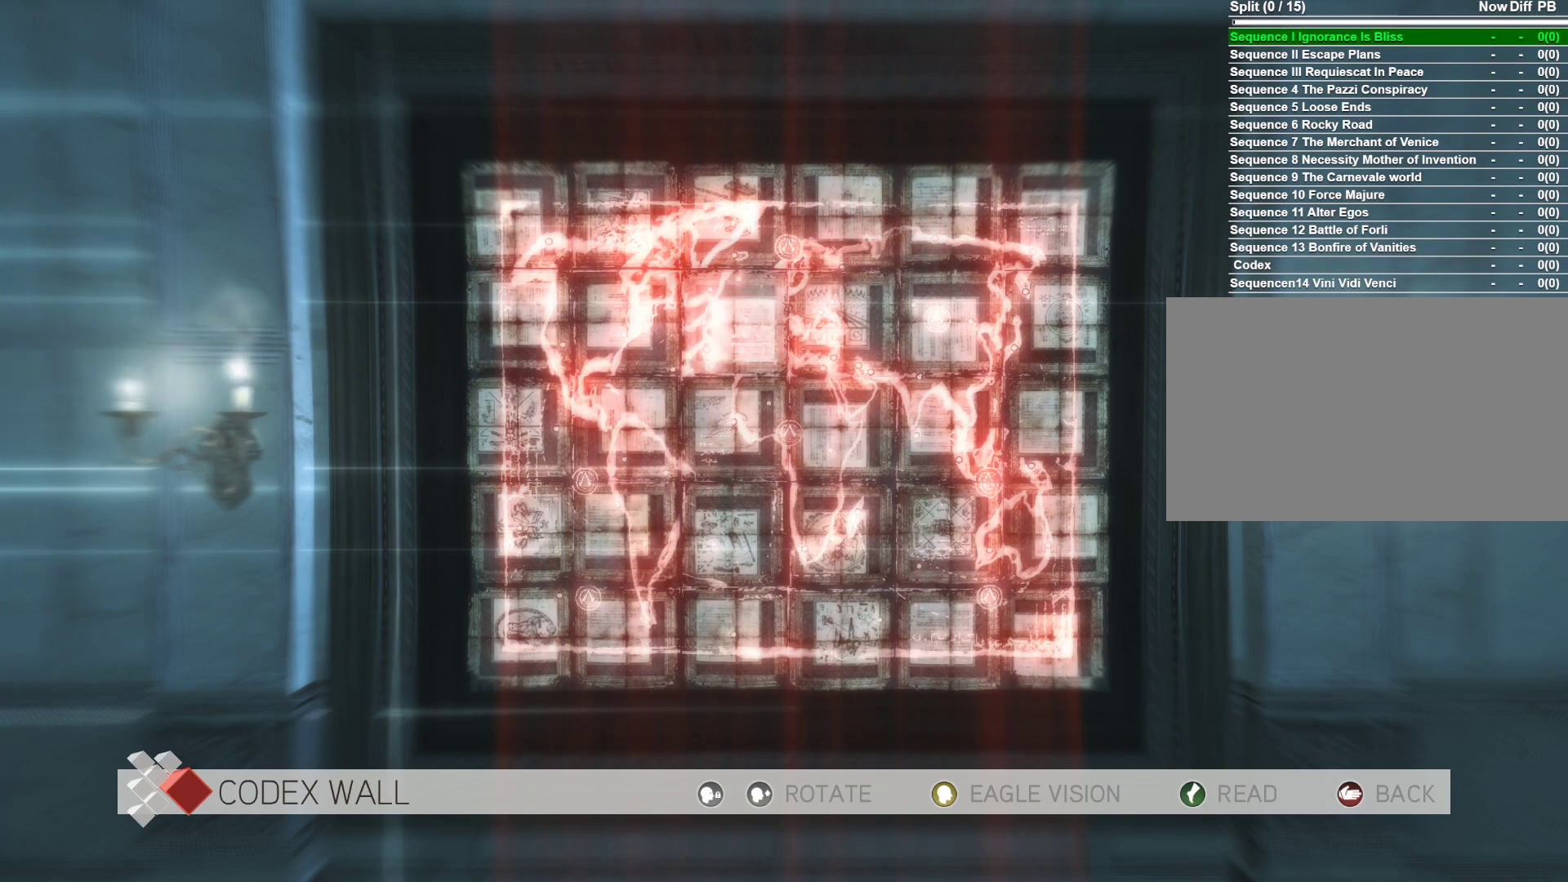
{"keys": [], "mouse": ["right"], "mouse_move": "still", "events": [[100, "a", "down"], [250, "a", "up"], [483, "mouse_right", "down"]]}
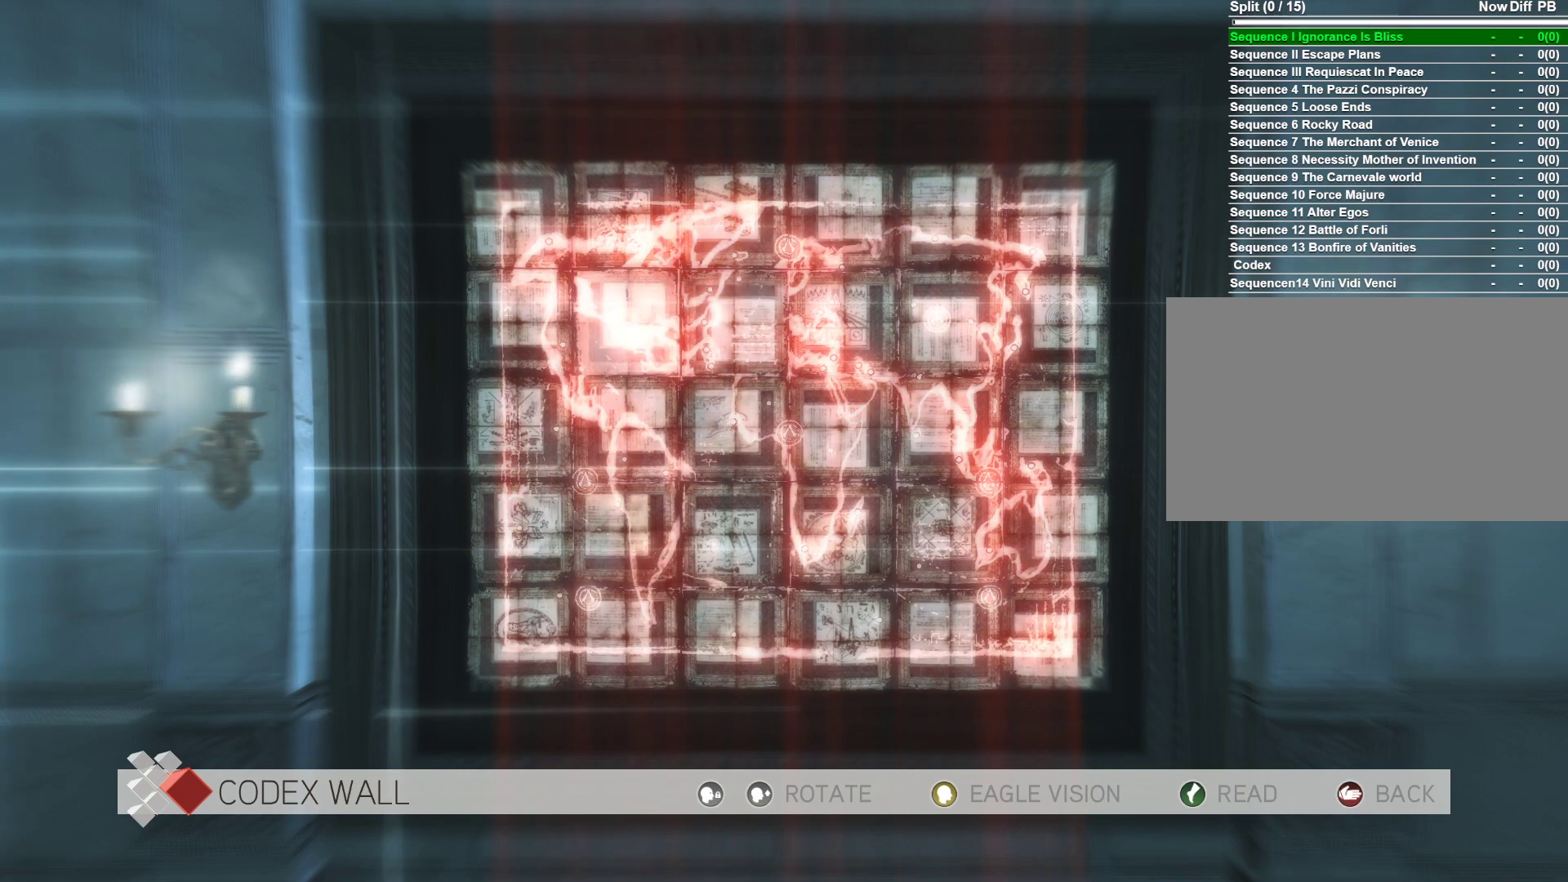
{"keys": [], "mouse": ["right"], "mouse_move": "still", "events": [[116, "mouse_right", "up"], [400, "mouse_right", "down"]]}
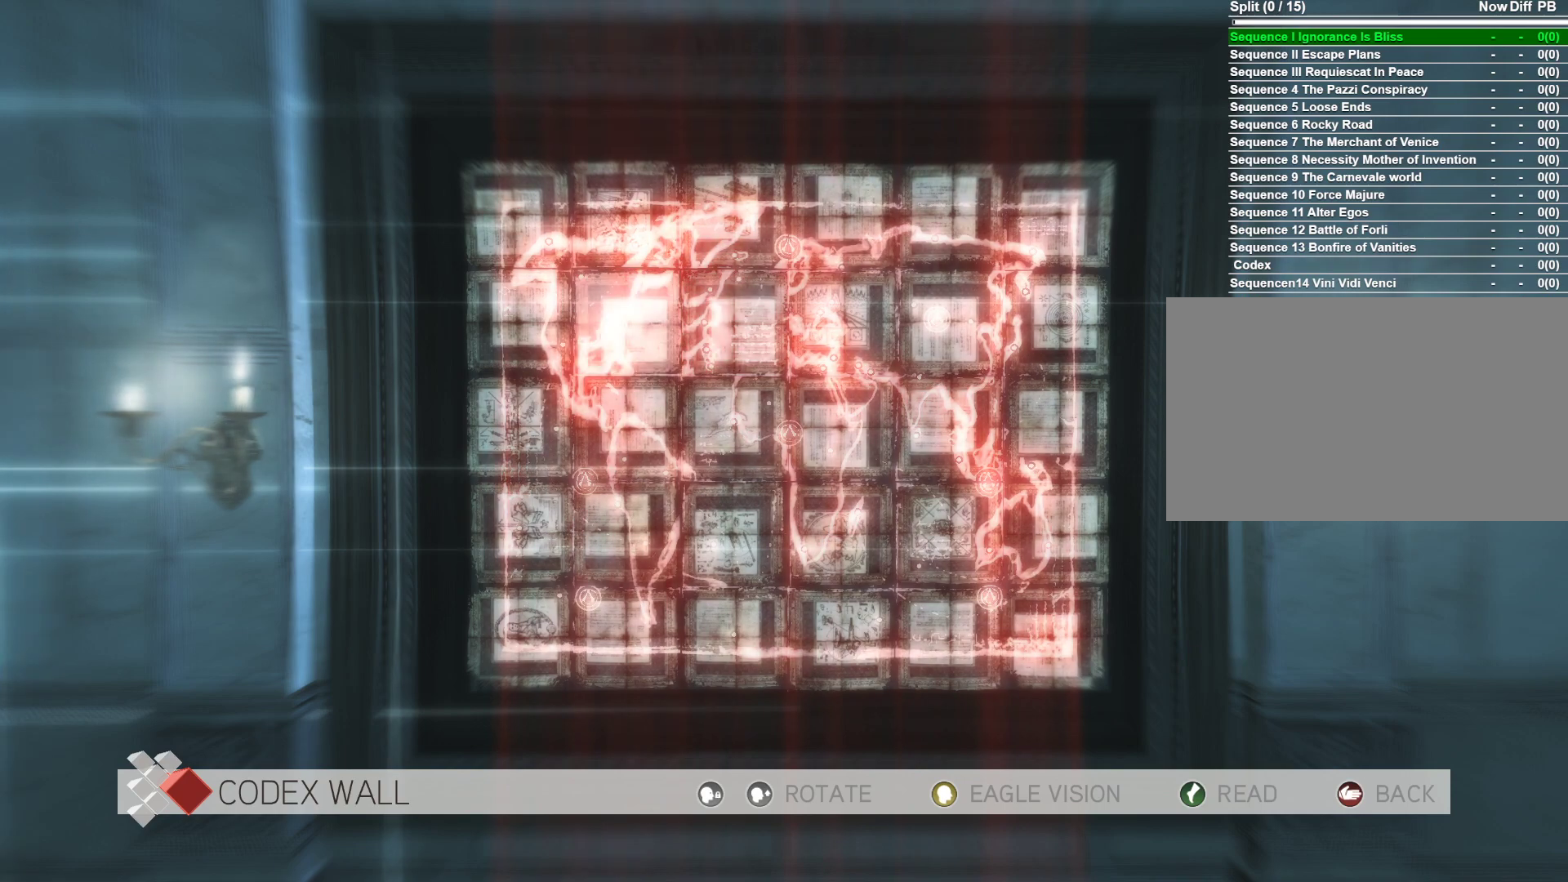
{"keys": [], "mouse": ["right"], "mouse_move": "still", "events": [[50, "mouse_right", "up"], [366, "mouse_right", "down"]]}